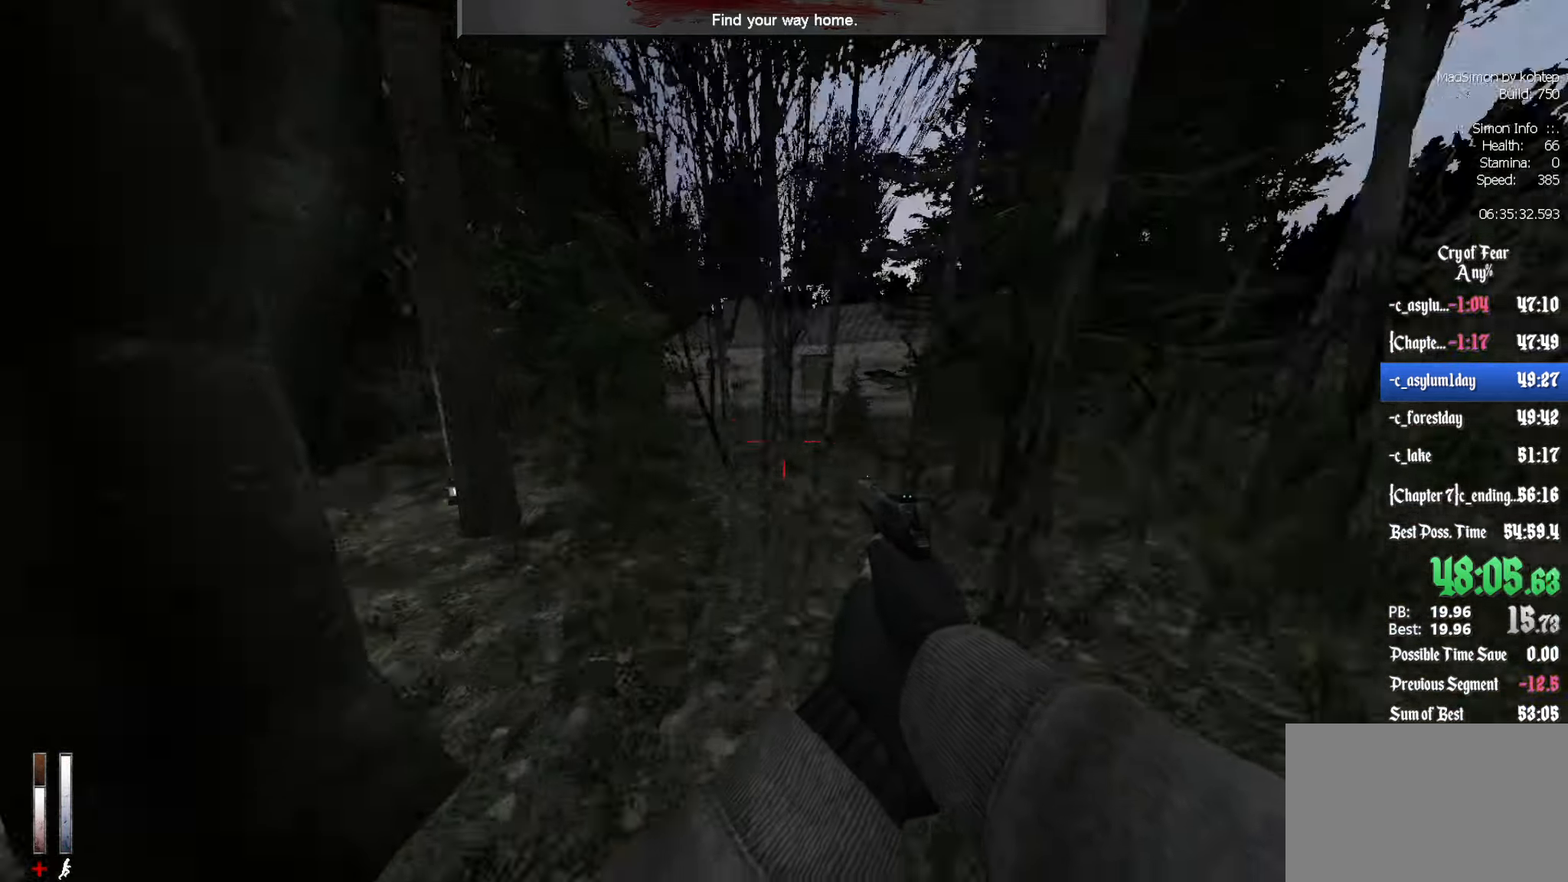
Gameplay with keyboard and mouse; each line is a JSON object with the keys and mouse buttons held at the frame after it. "events" lists presses ("down") and releases ("up") of "1", "2", "3", "4", "5", "a", "alt", "c", "ctrl", "d", "e", "f", "q", "r", "s", "shift", "space", "tab", "v", "w", "x", "z", "mouse_left", "mouse_middle", "mouse_right", "mouse_wheel_up" and "mouse_wheel_down" between this image and that frame as [ms after this image, input, new state], when the widget could be followed in between. "mouse_left", "mouse_middle", "mouse_right", "mouse_wheel_up", "mouse_wheel_down" = the "left", "middle", "right", "wheel_up", "wheel_down" buttons of the "mouse" list. No other keys are recorded. Mouse movement is not recorded.
{"keys": ["q"], "mouse": [], "events": [[184, "mouse_wheel_down", "up"]]}
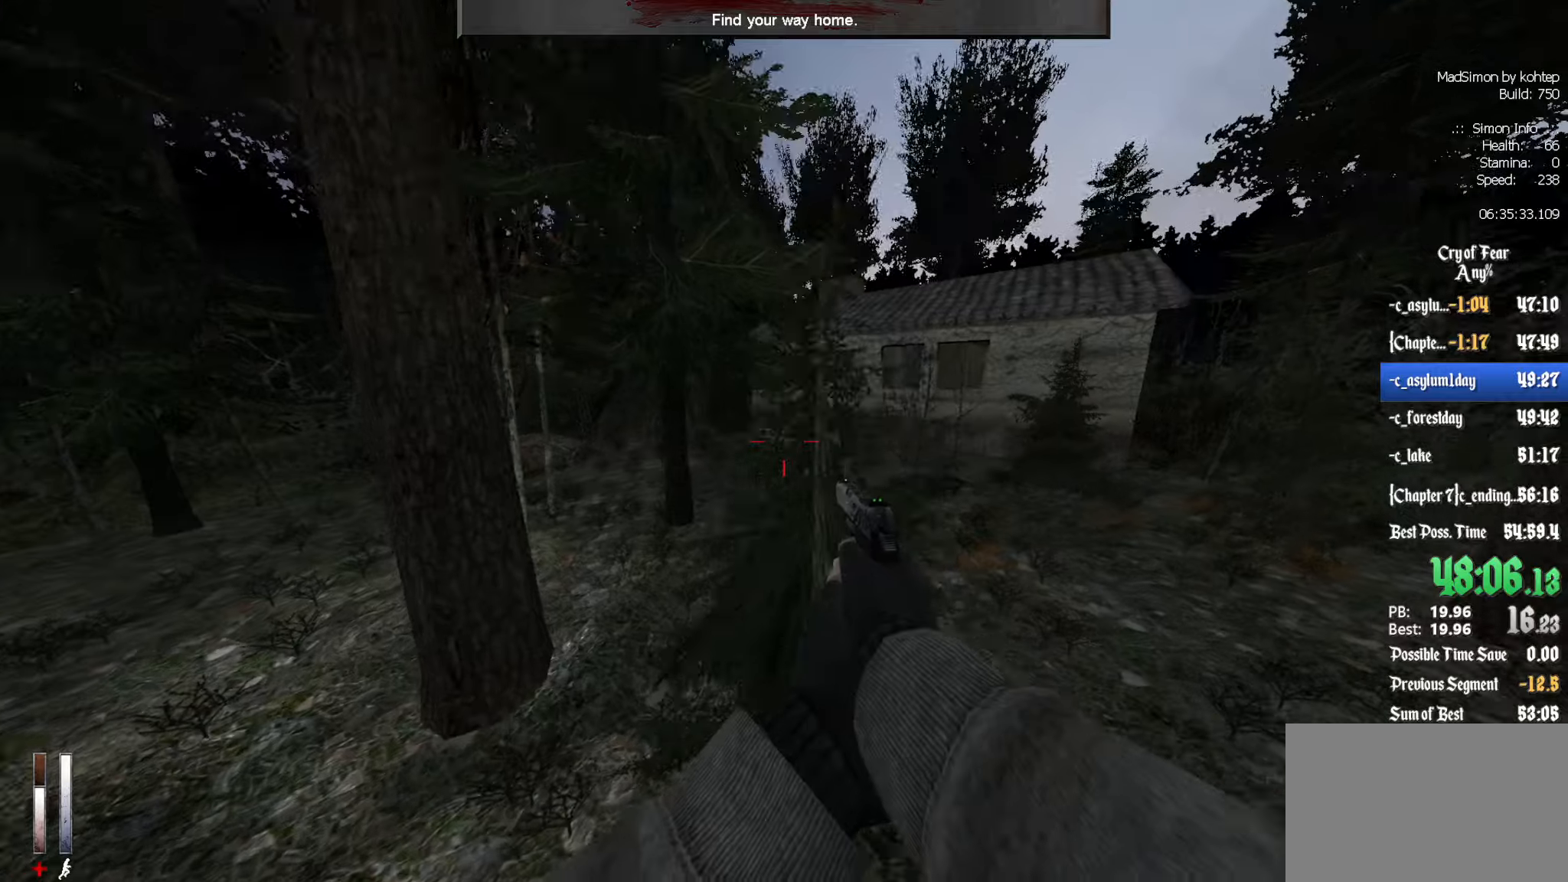
{"keys": ["alt", "z"], "mouse": ["wheel_down"], "events": [[50, "d", "down"], [50, "q", "up"], [150, "z", "down"], [233, "d", "up"], [383, "alt", "down"], [416, "mouse_wheel_down", "down"]]}
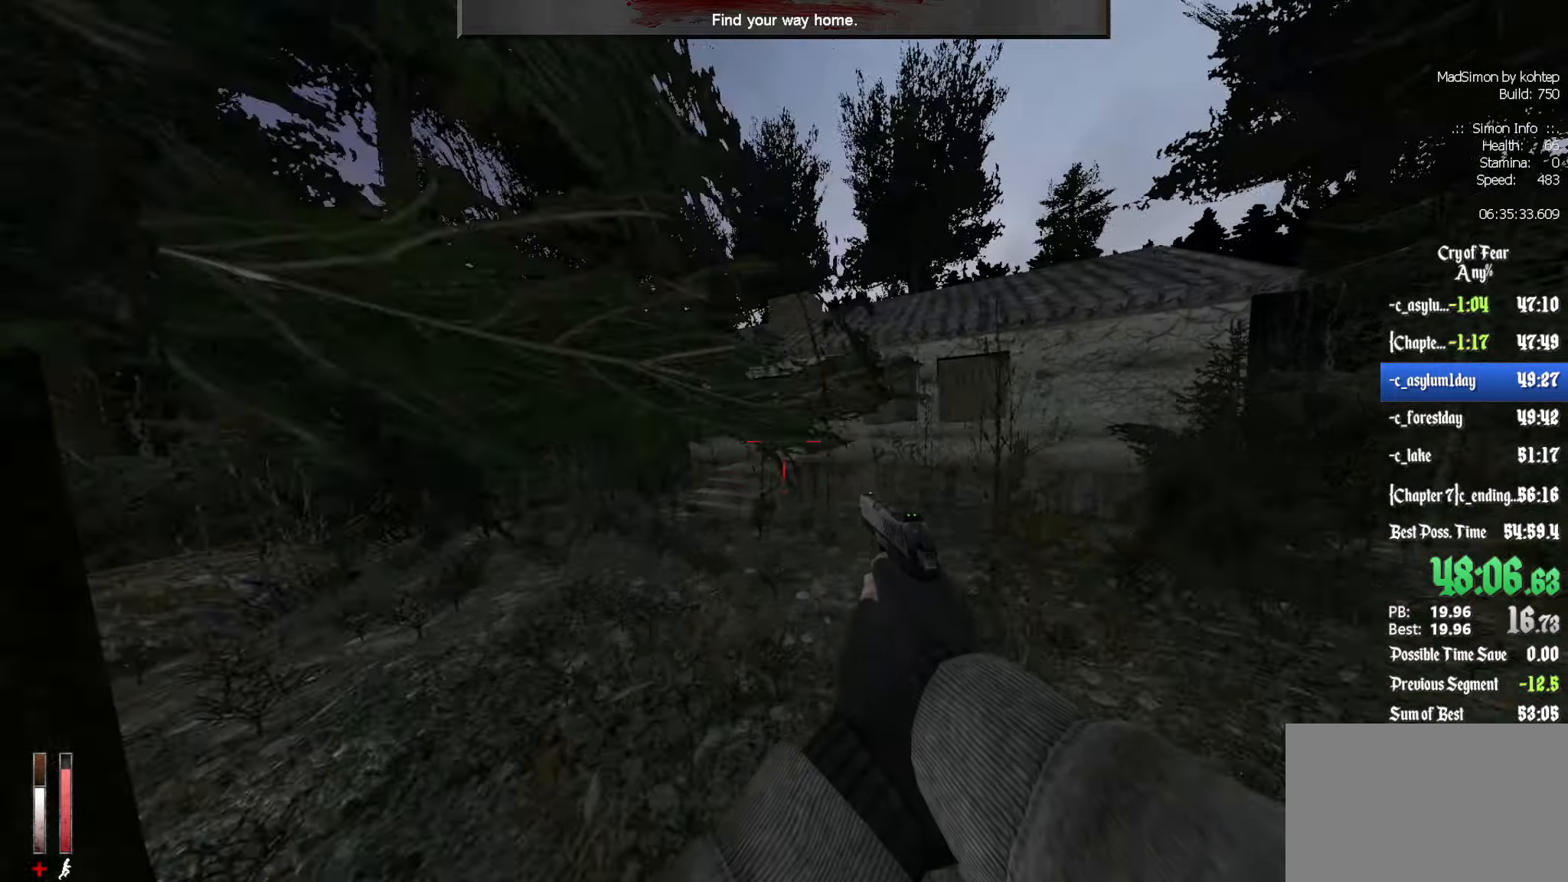
{"keys": ["q"], "mouse": [], "events": [[116, "alt", "up"], [116, "d", "down"], [116, "mouse_wheel_down", "up"], [116, "z", "up"], [300, "d", "up"], [350, "q", "down"]]}
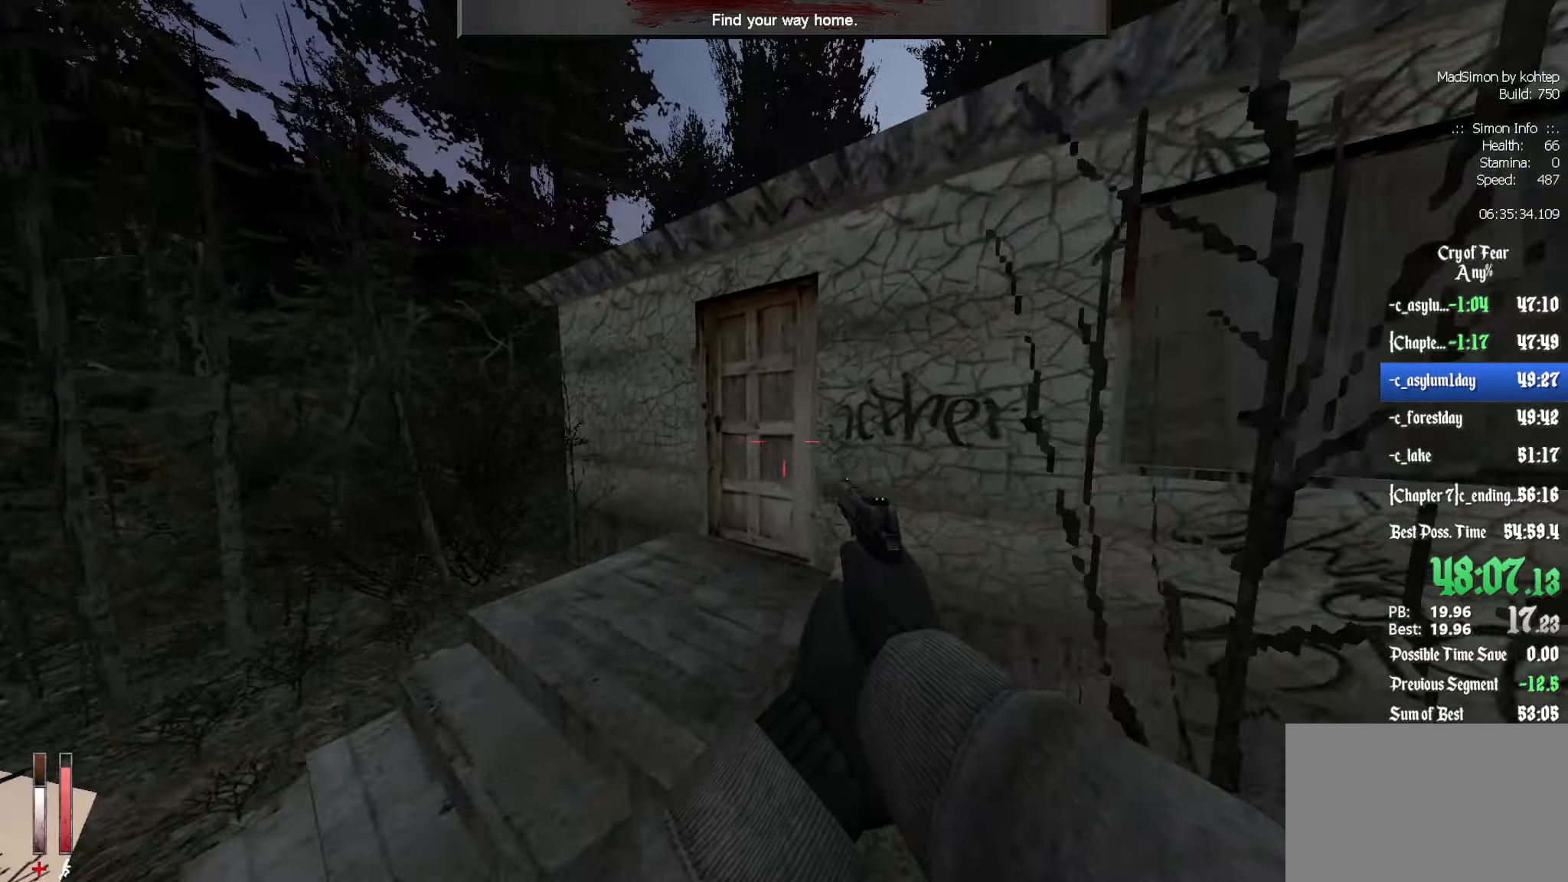
{"keys": [], "mouse": [], "events": [[33, "z", "down"], [83, "q", "up"], [83, "z", "up"], [116, "e", "down"], [216, "e", "up"]]}
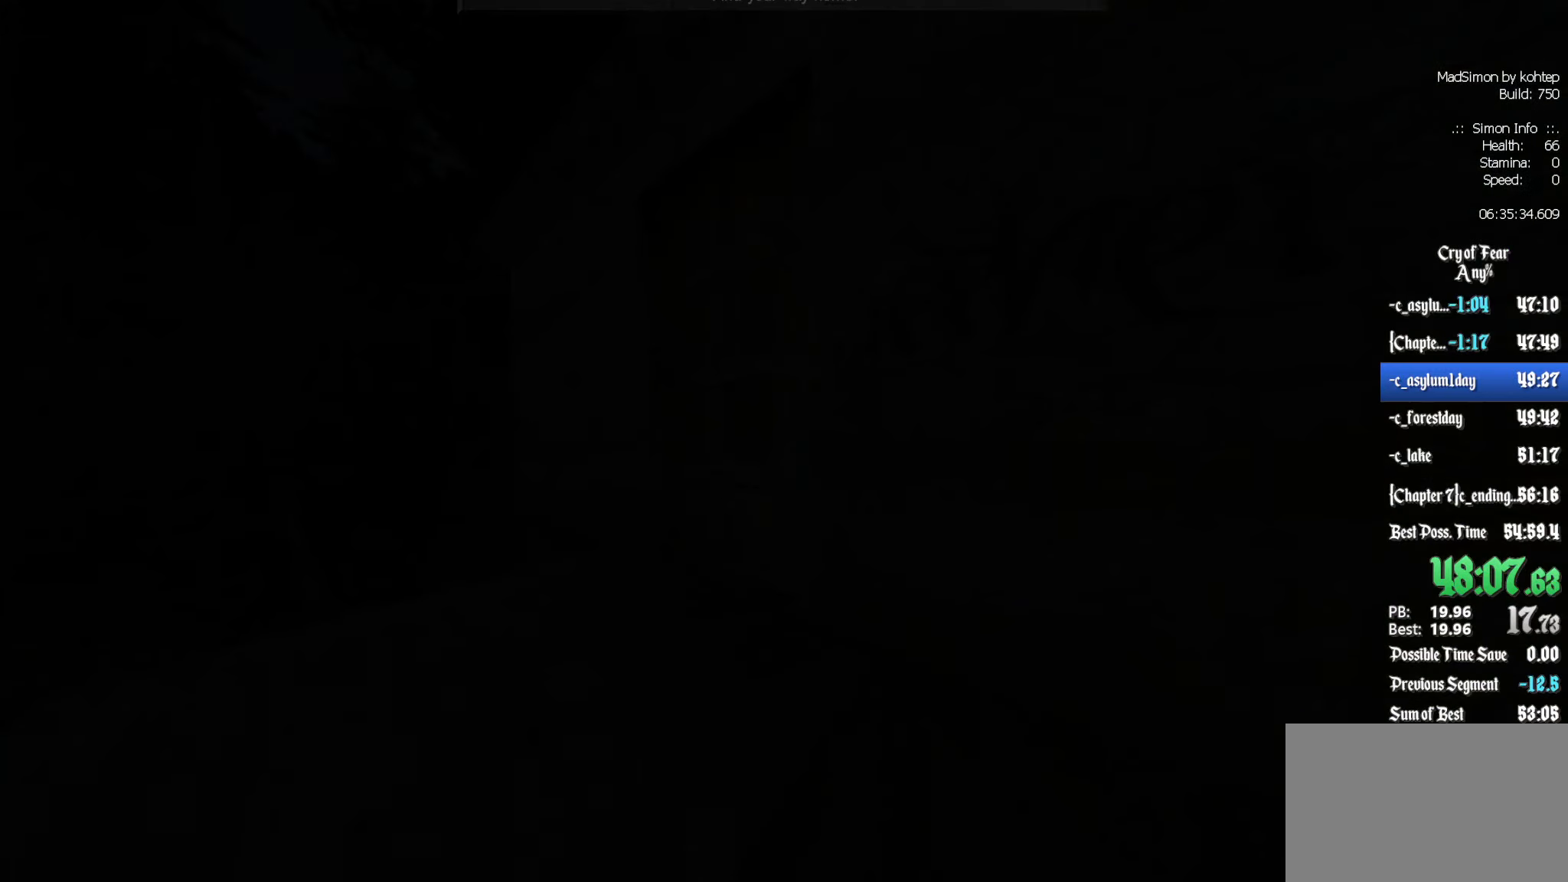
{"keys": [], "mouse": [], "events": []}
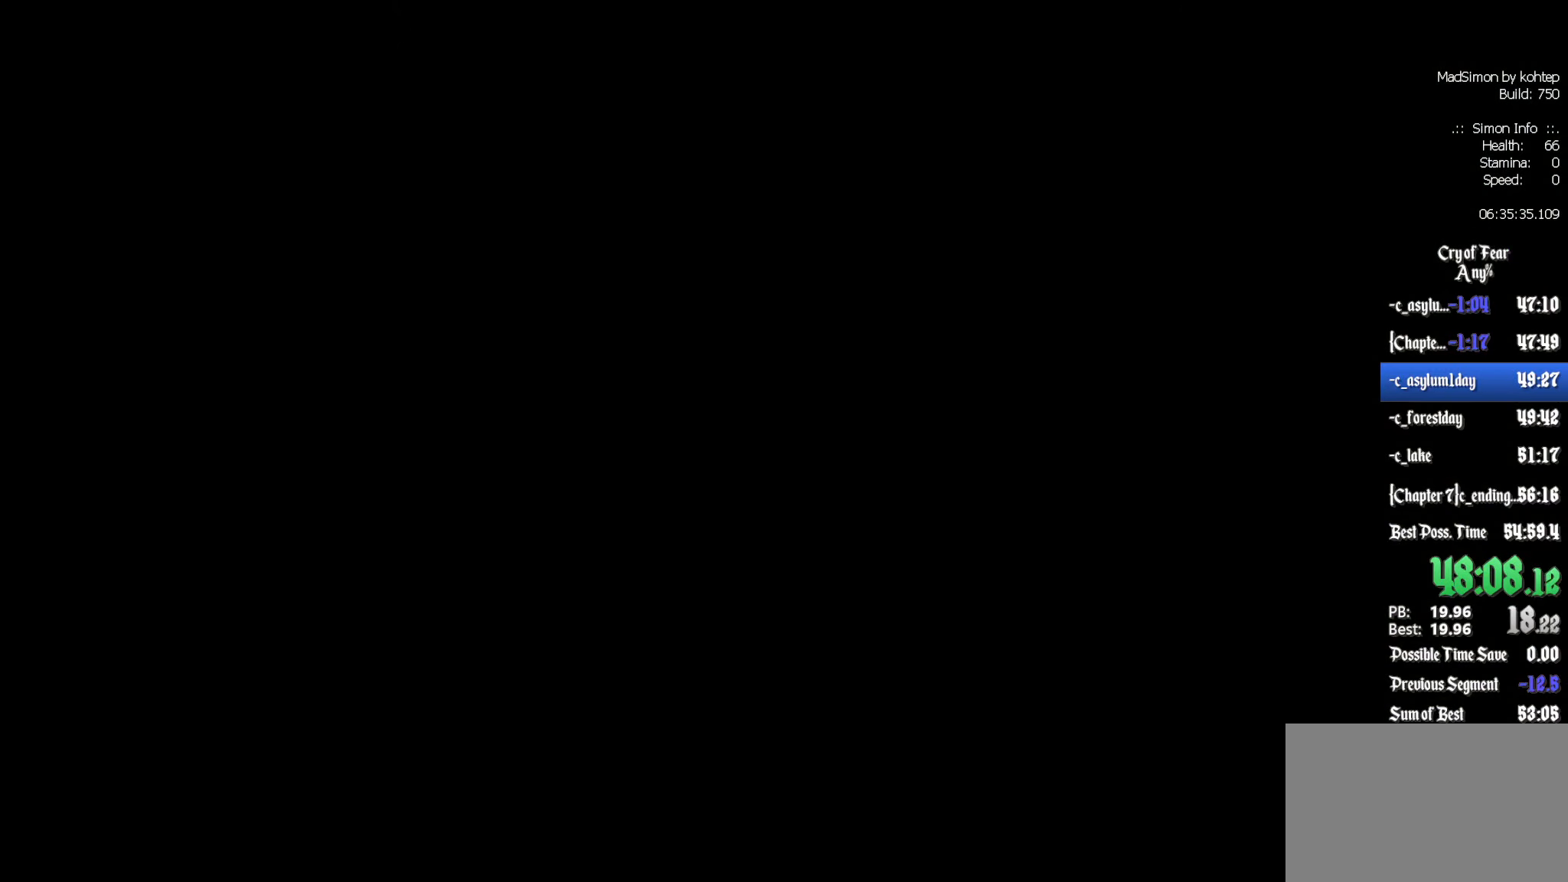
{"keys": [], "mouse": [], "events": []}
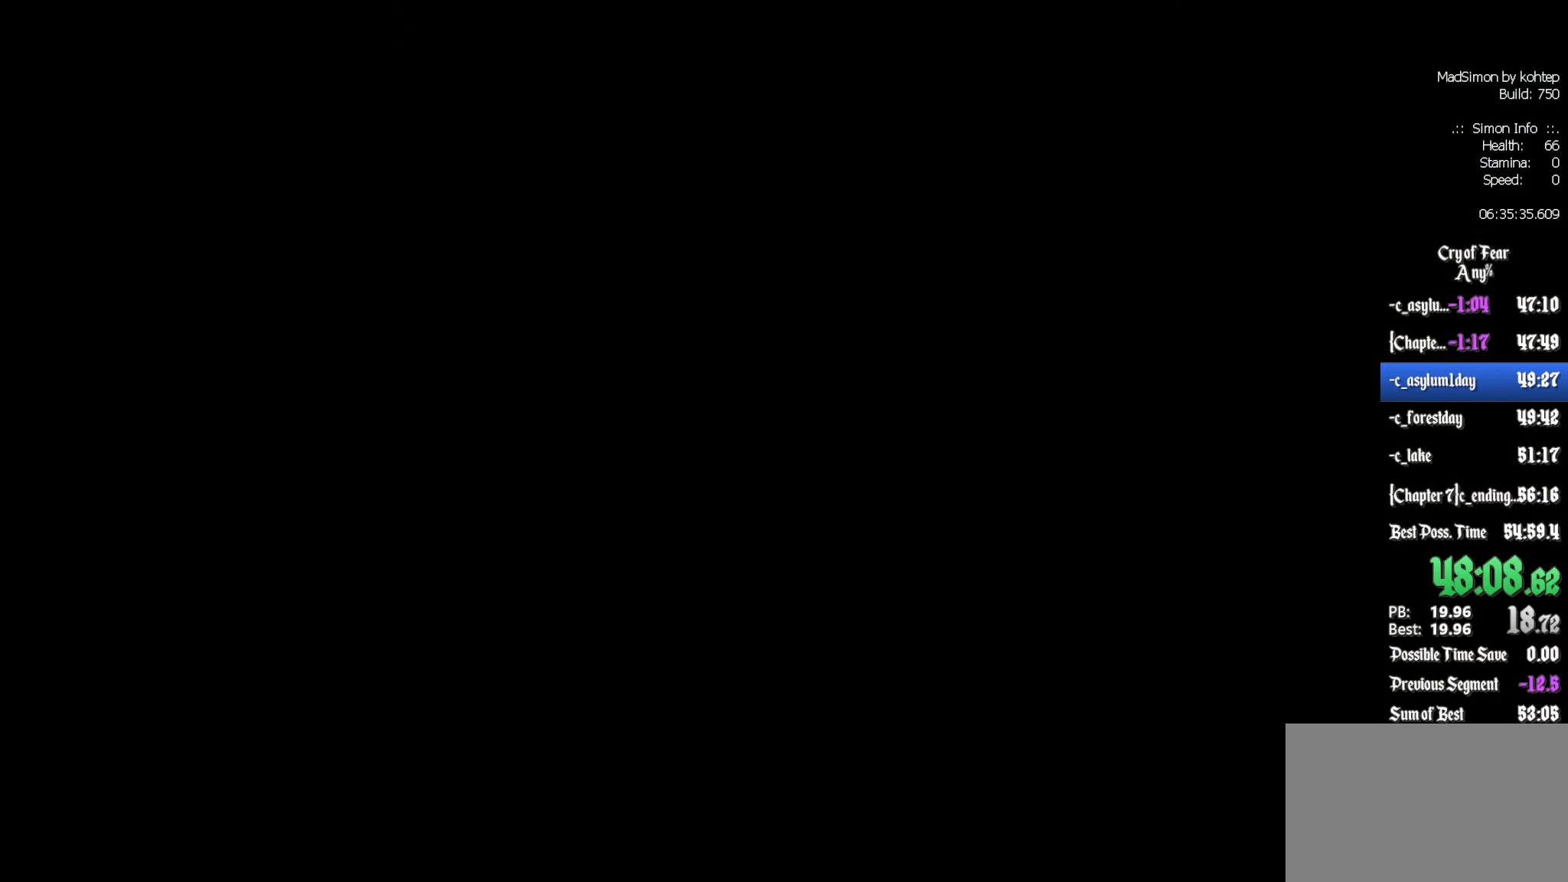
{"keys": [], "mouse": [], "events": []}
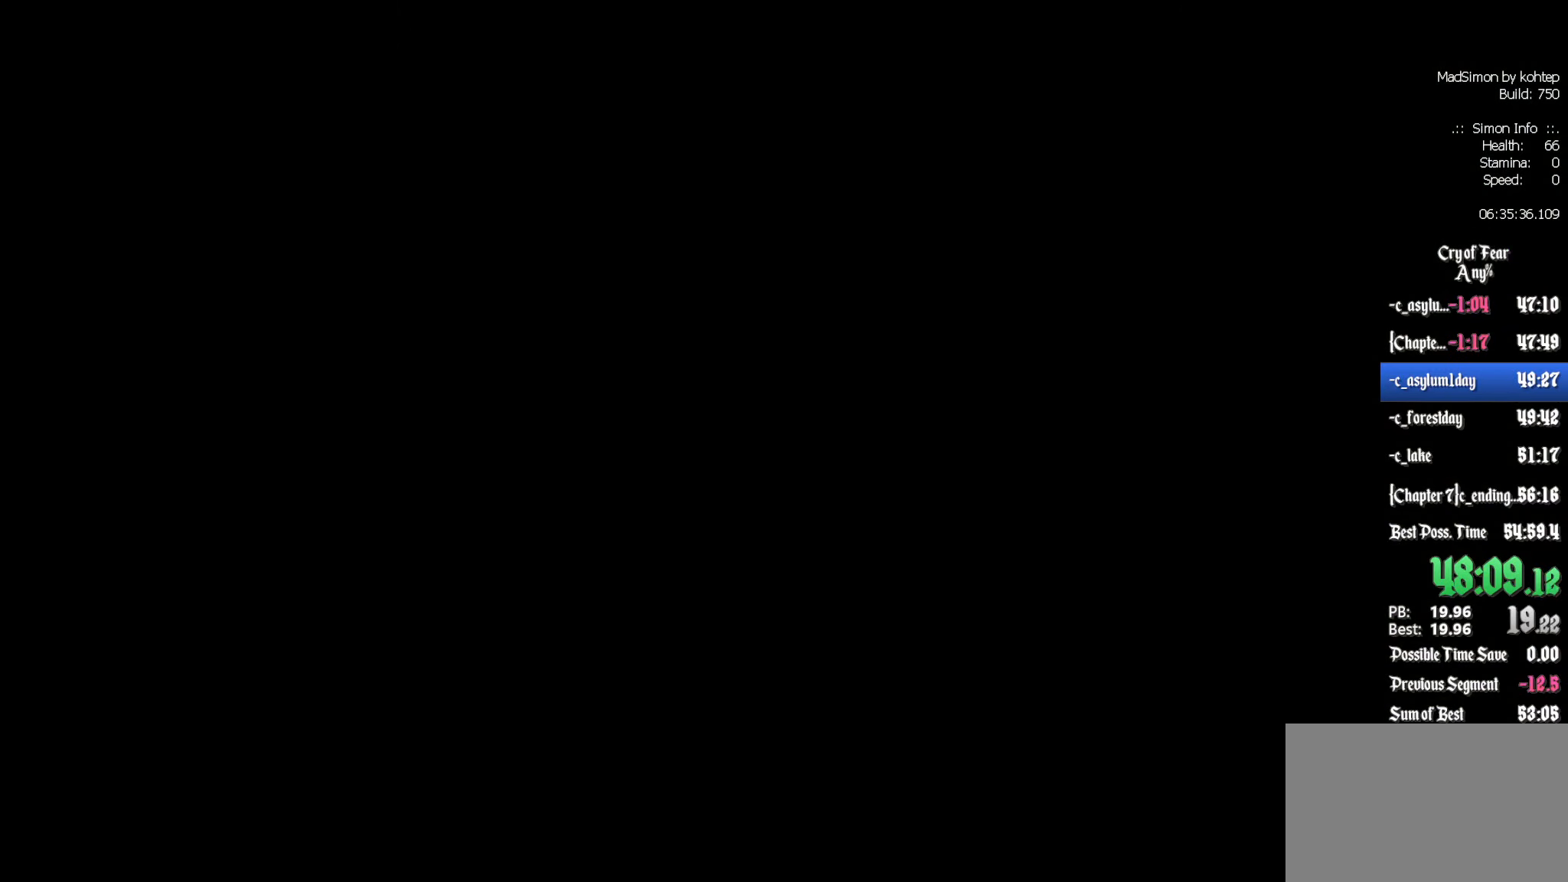
{"keys": ["q", "z"], "mouse": [], "events": [[366, "q", "down"], [366, "z", "down"]]}
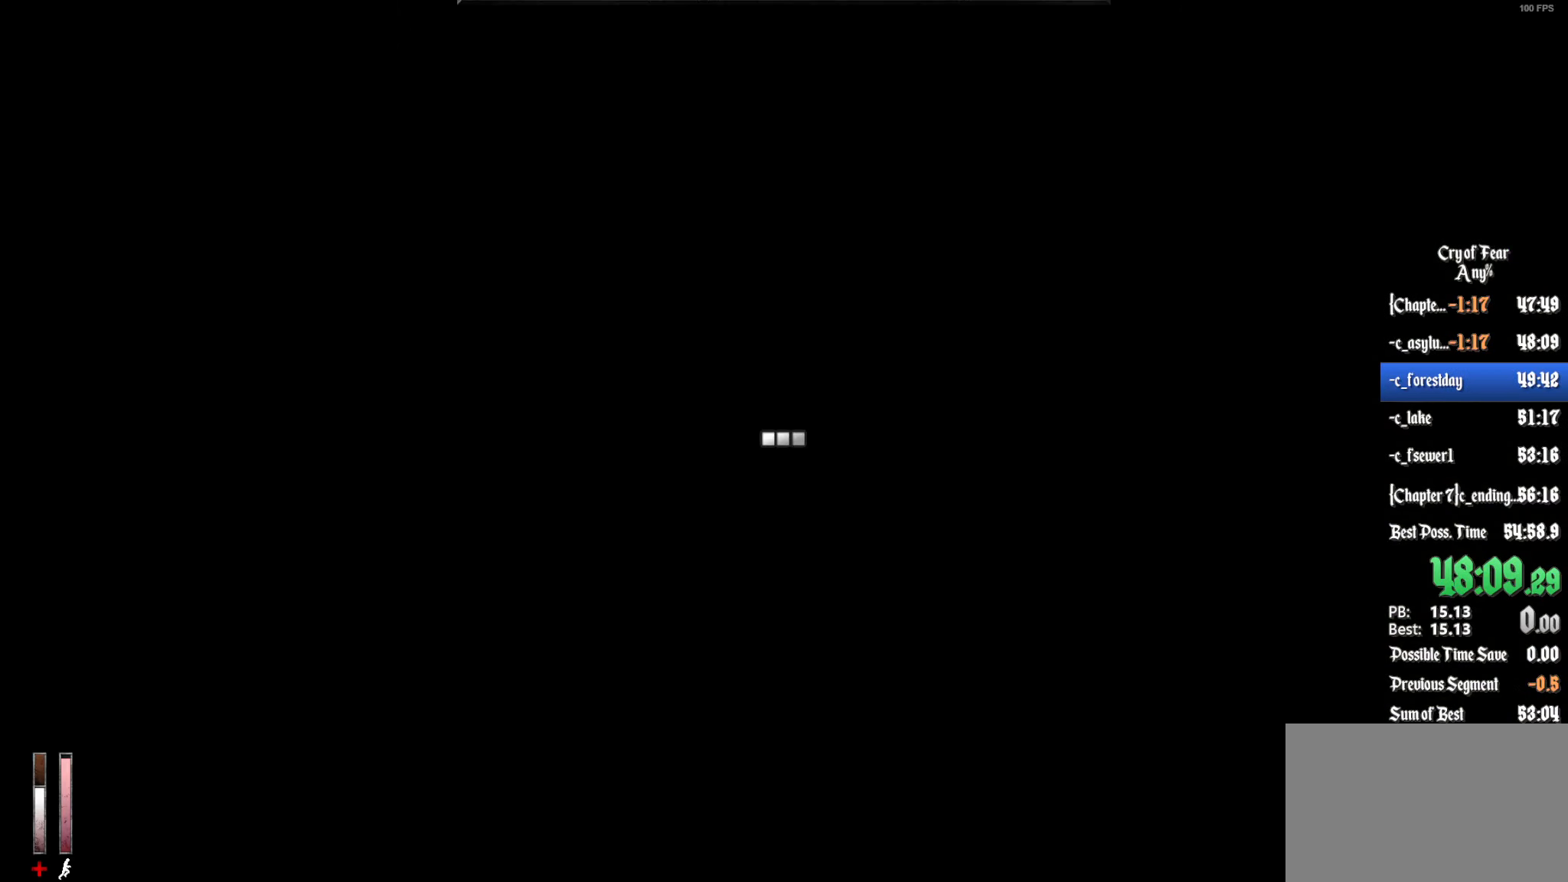
{"keys": ["q", "z"], "mouse": [], "events": [[150, "z", "up"], [233, "q", "up"], [433, "z", "down"], [466, "q", "down"]]}
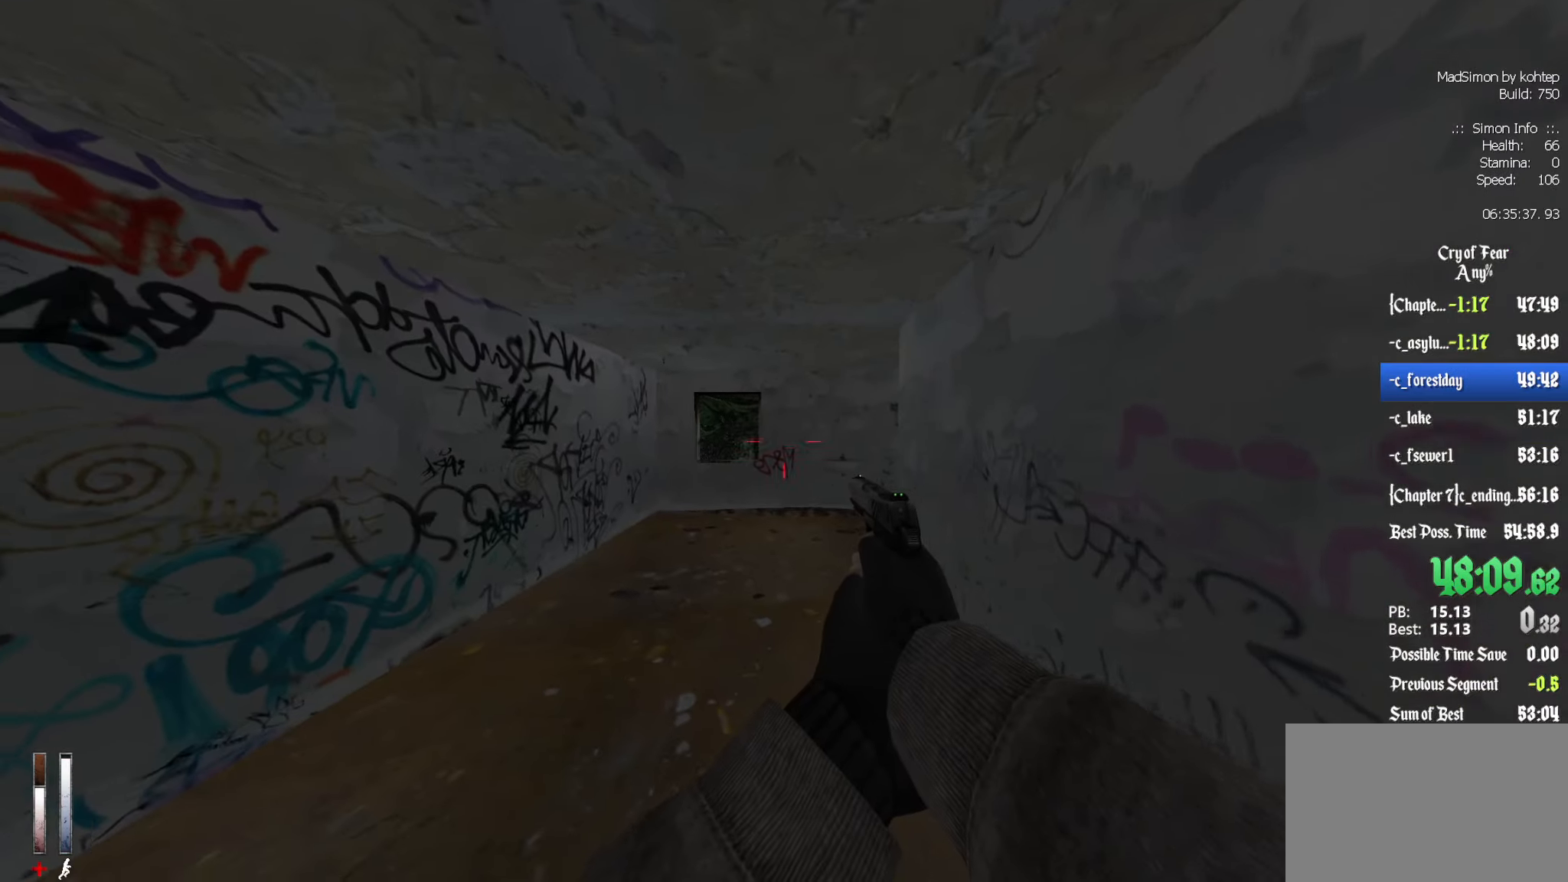
{"keys": ["z"], "mouse": [], "events": [[167, "q", "up"]]}
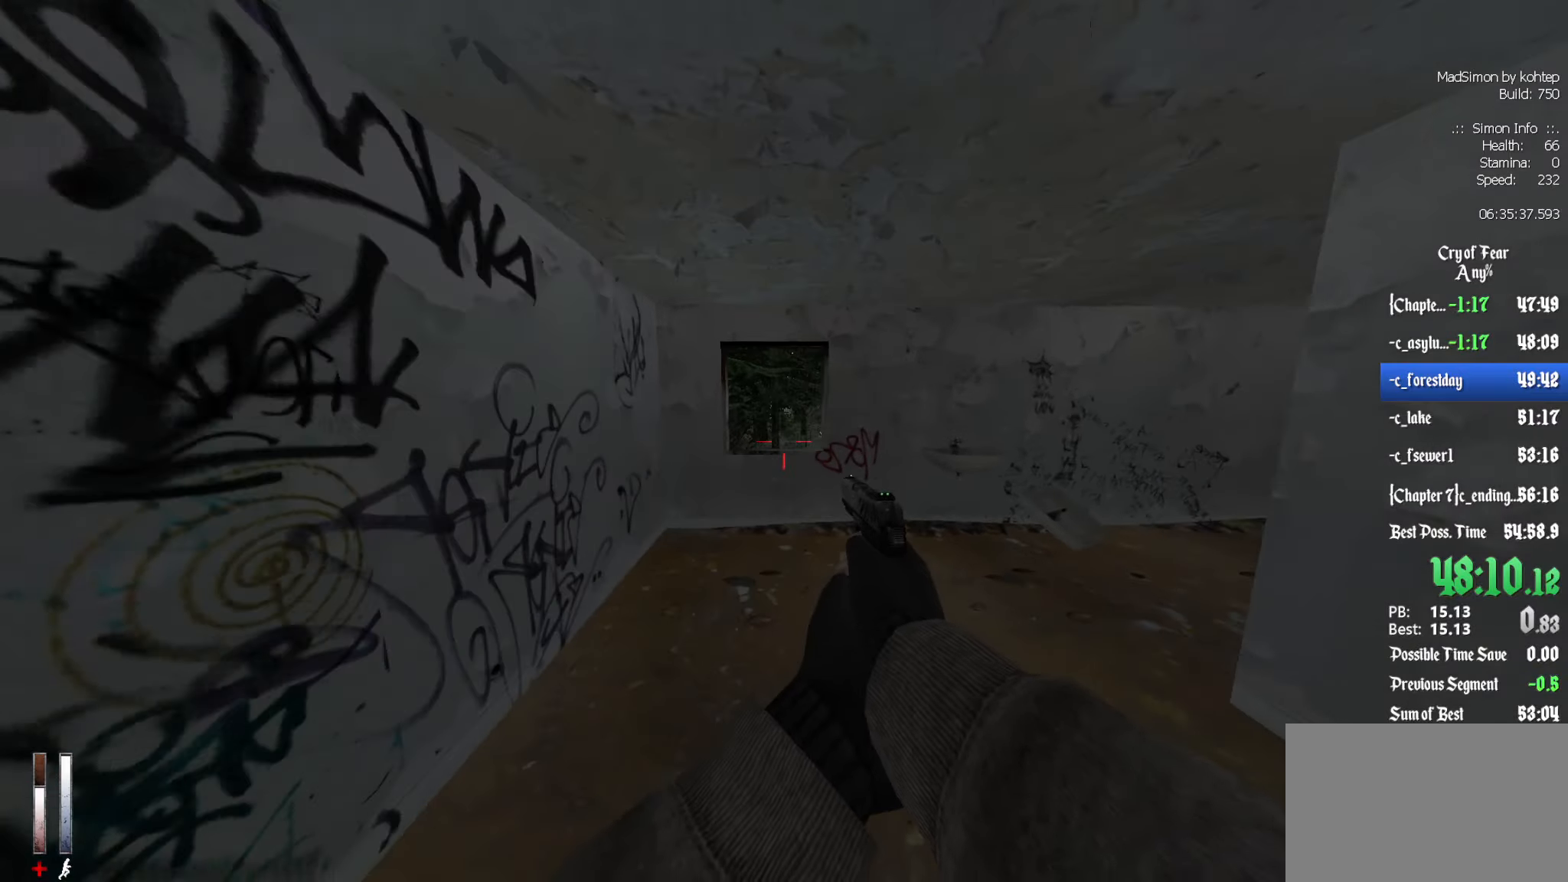
{"keys": ["ctrl", "z"], "mouse": [], "events": [[500, "ctrl", "down"]]}
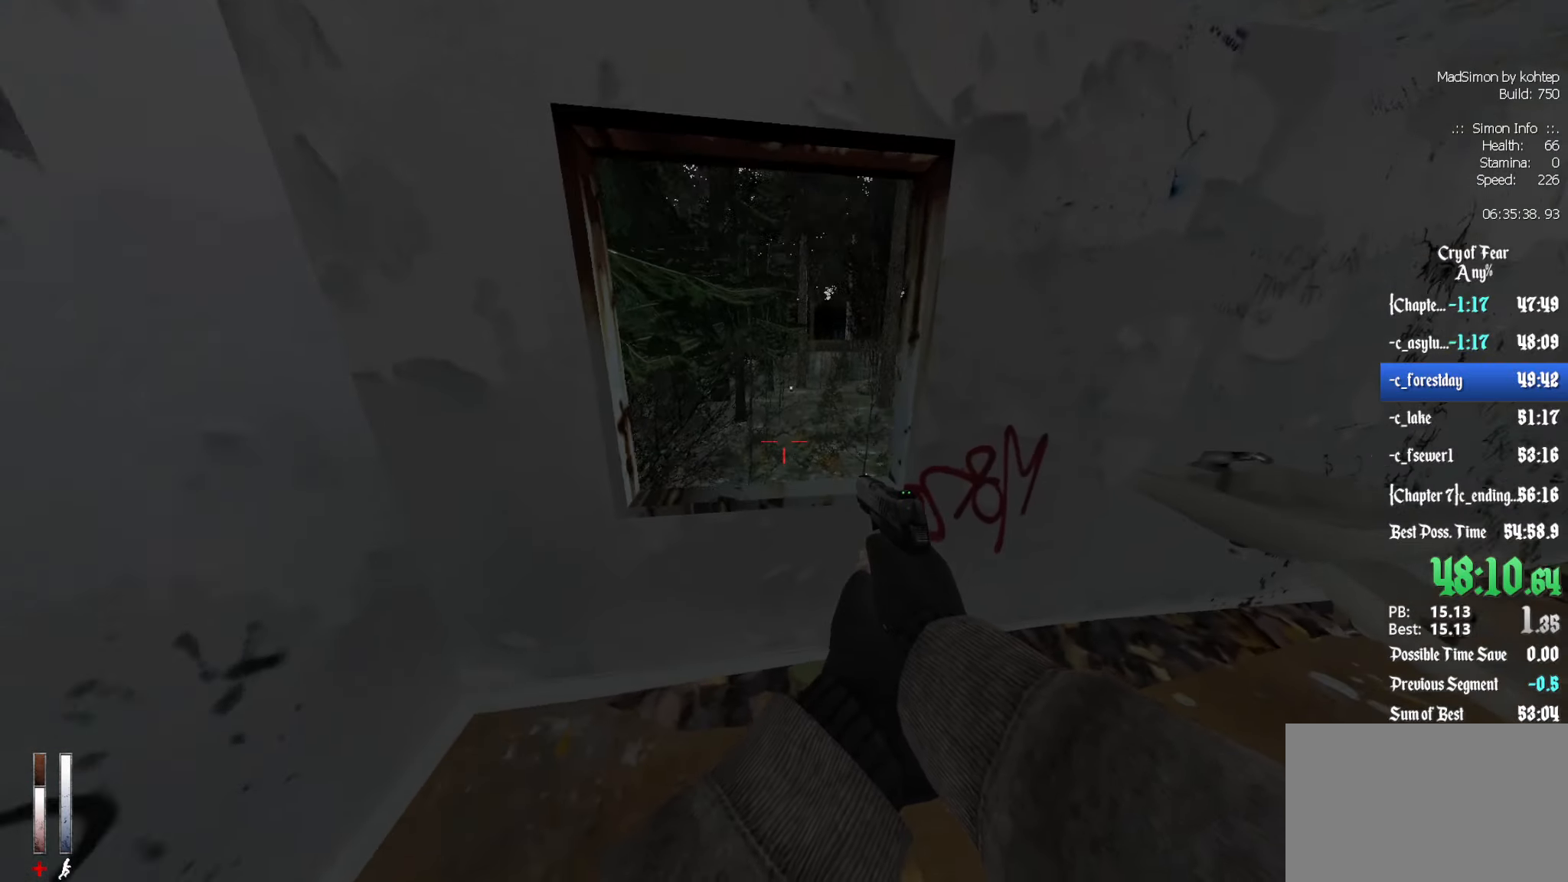
{"keys": ["ctrl", "z"], "mouse": [], "events": [[133, "mouse_wheel_down", "down"], [233, "mouse_wheel_down", "up"]]}
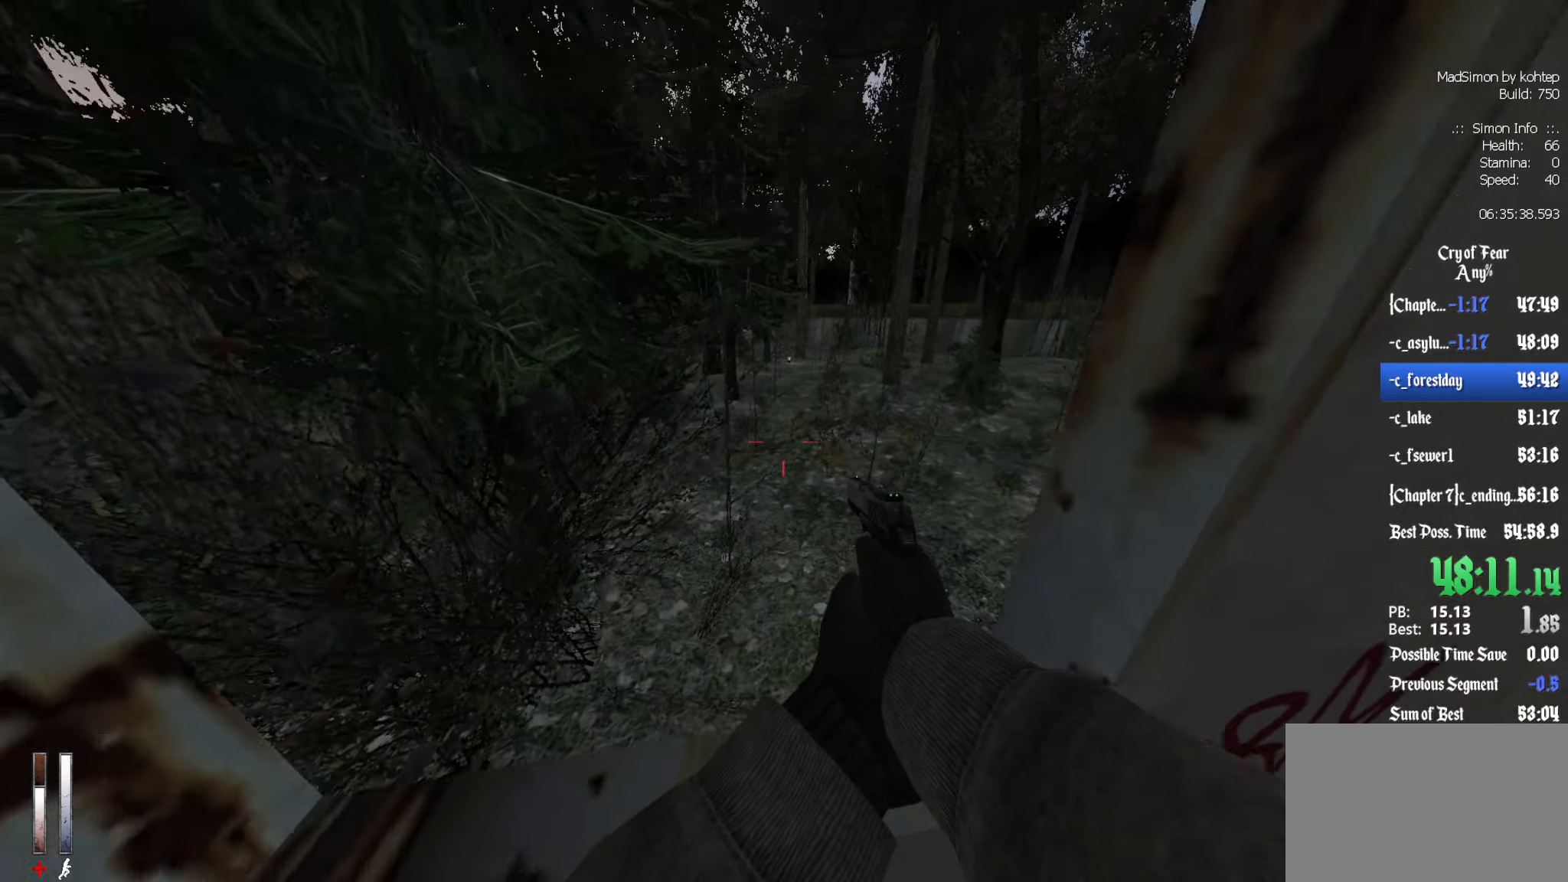
{"keys": ["ctrl", "z"], "mouse": [], "events": []}
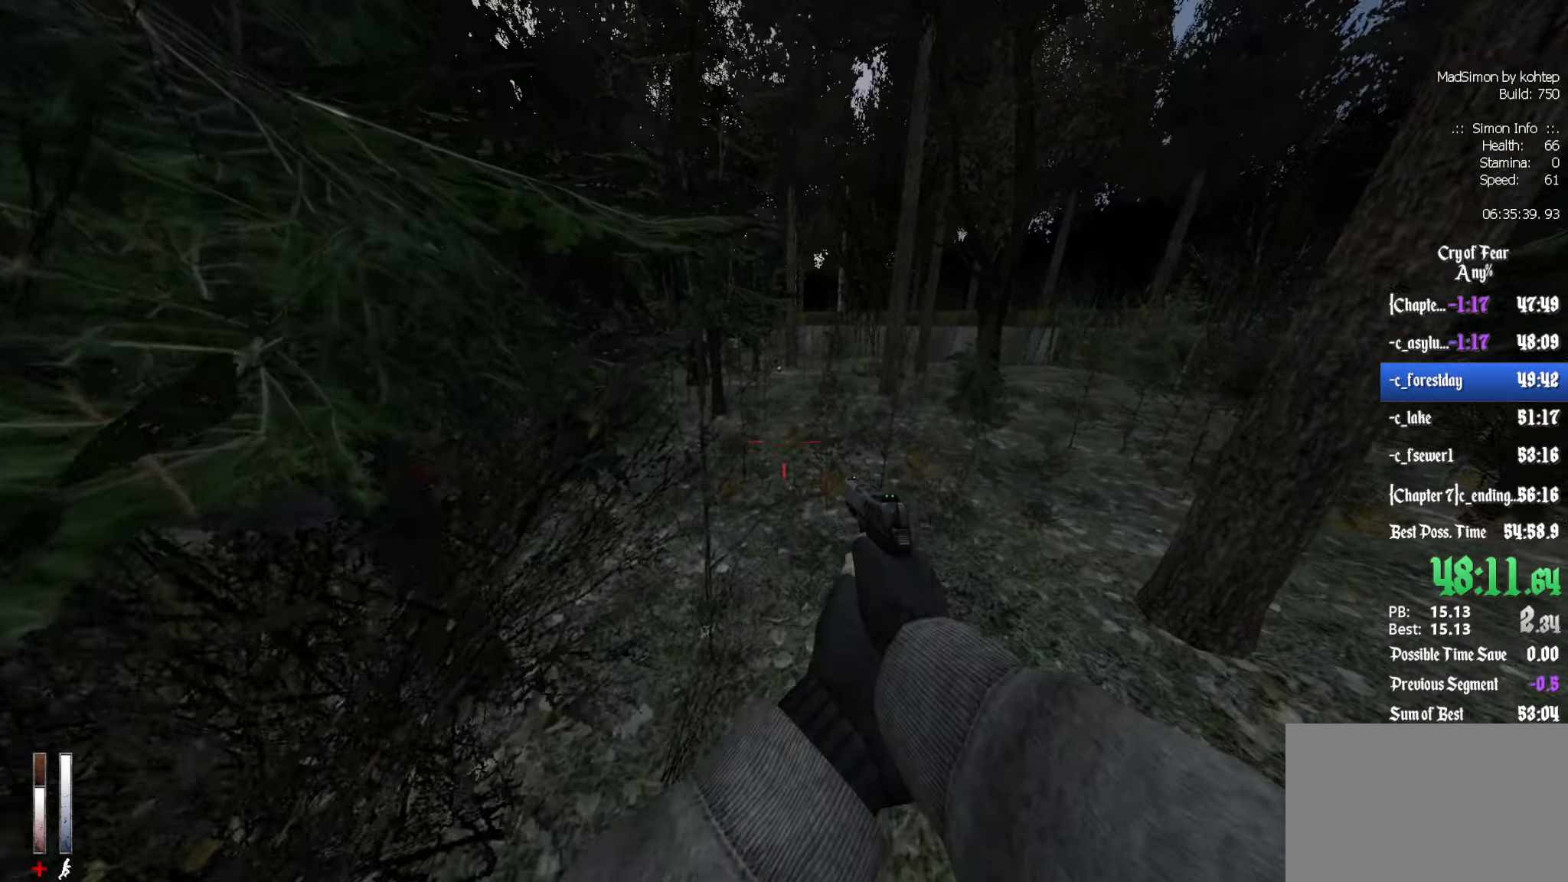
{"keys": ["z"], "mouse": [], "events": [[17, "ctrl", "up"], [67, "d", "down"], [250, "d", "up"]]}
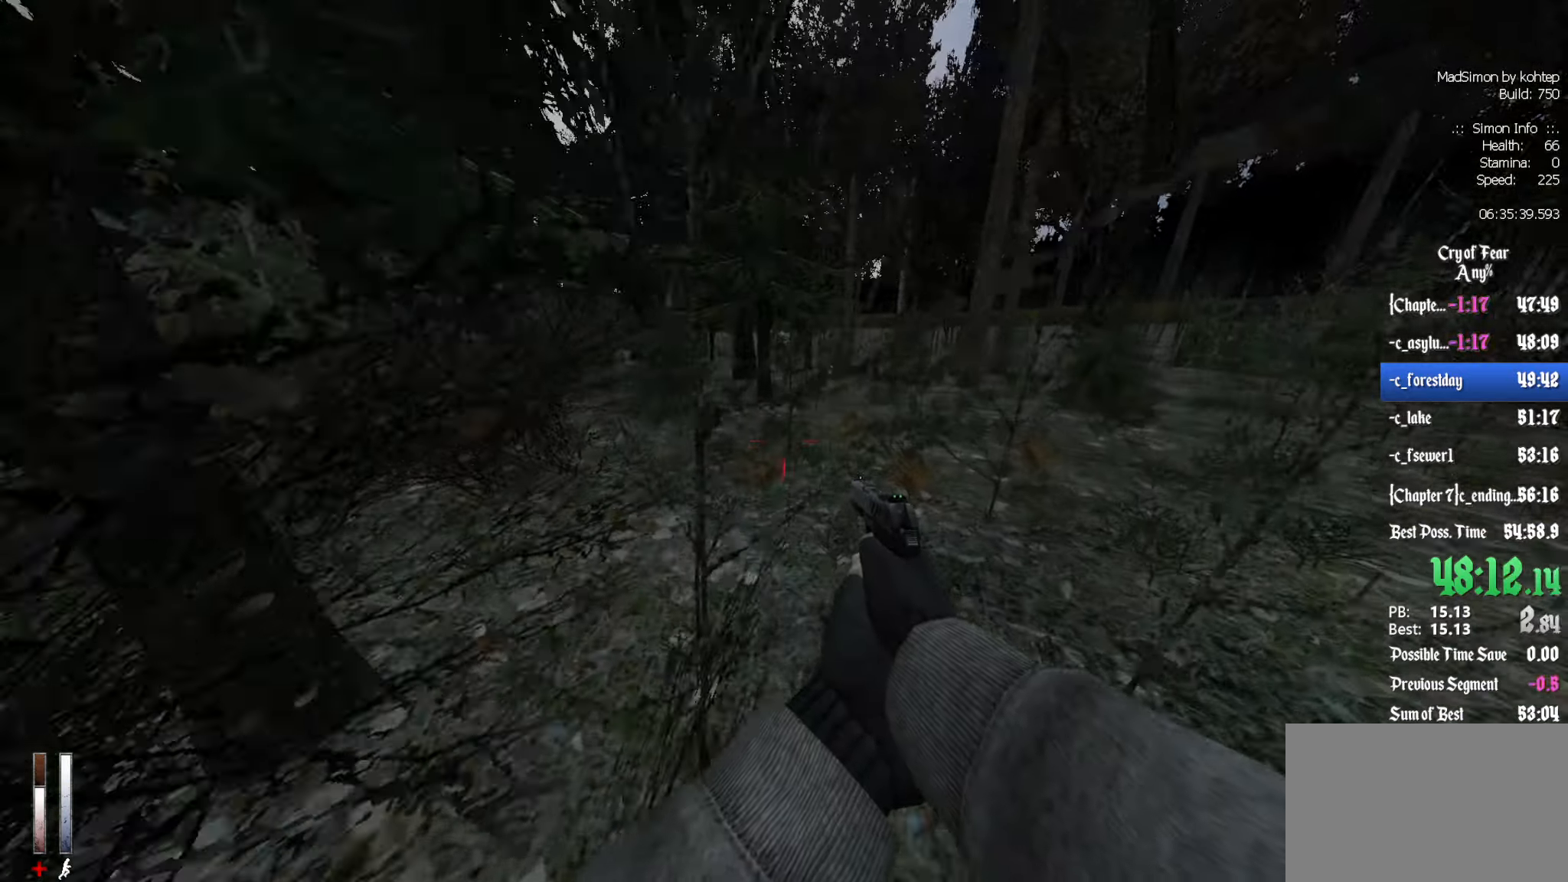
{"keys": ["d"], "mouse": [], "events": [[217, "alt", "down"], [267, "mouse_wheel_down", "down"], [367, "d", "down"], [417, "alt", "up"], [417, "z", "up"], [450, "mouse_wheel_down", "up"]]}
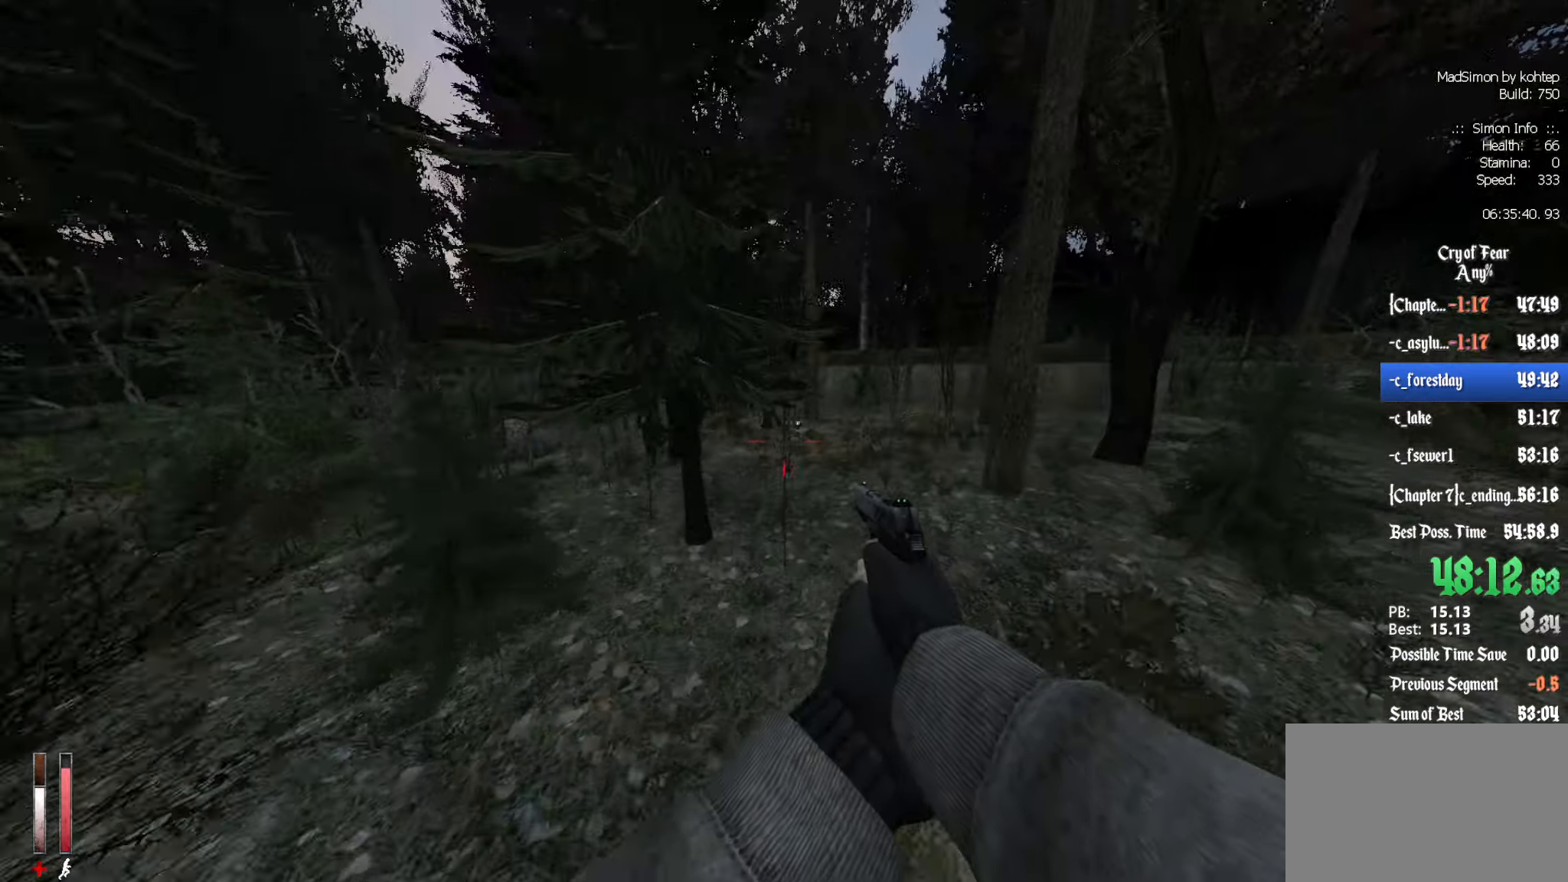
{"keys": ["z"], "mouse": [], "events": [[150, "d", "up"], [233, "z", "down"]]}
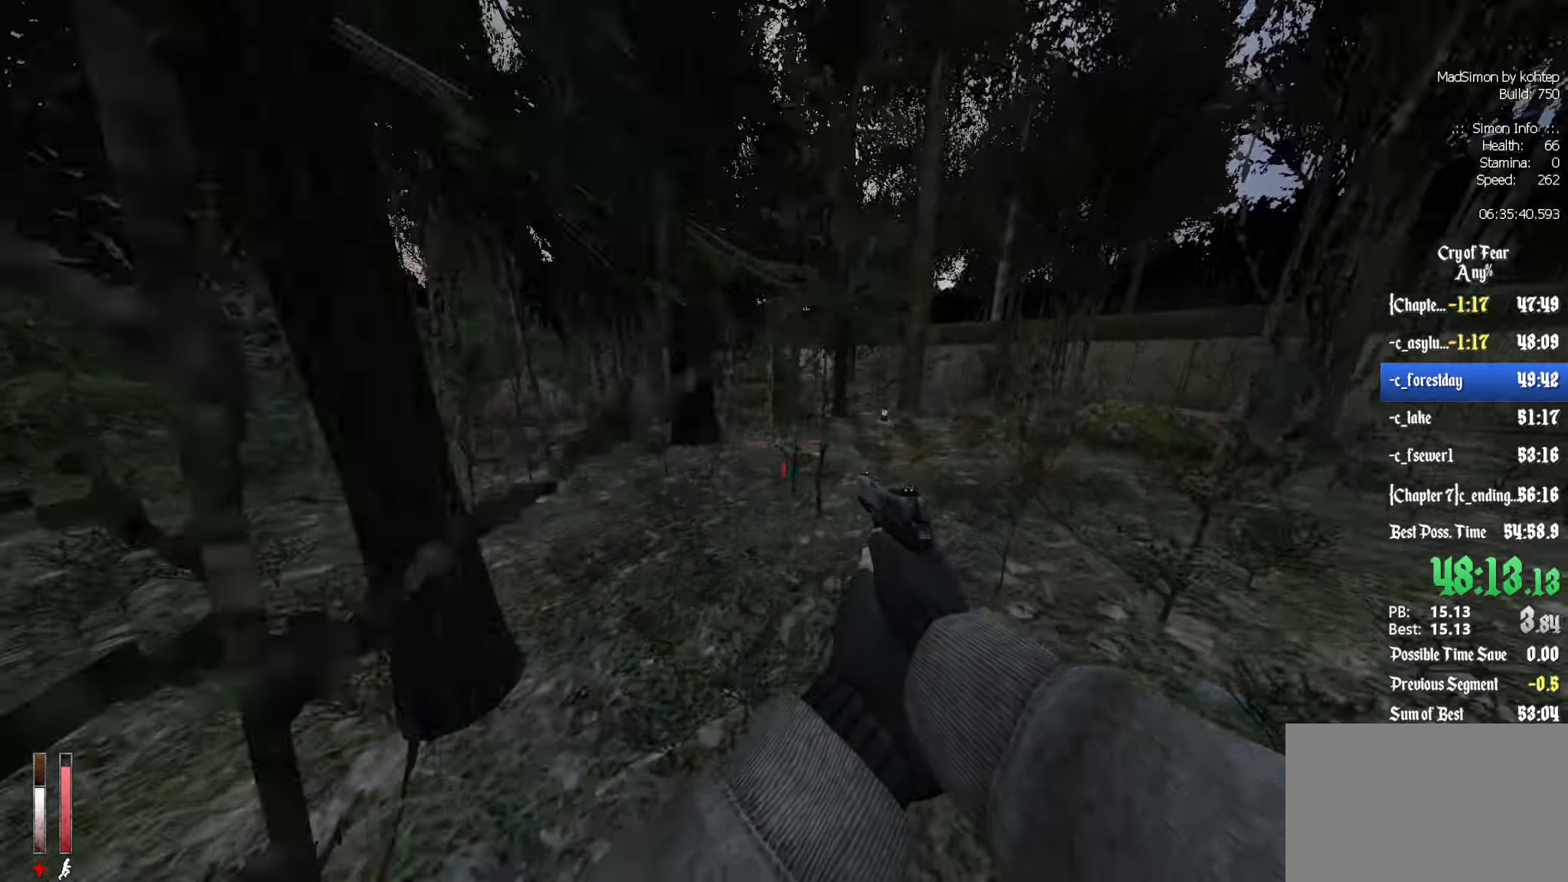
{"keys": [], "mouse": [], "events": [[150, "alt", "down"], [150, "mouse_wheel_down", "down"], [300, "alt", "up"], [300, "z", "up"], [333, "mouse_wheel_down", "up"], [333, "q", "down"], [483, "q", "up"]]}
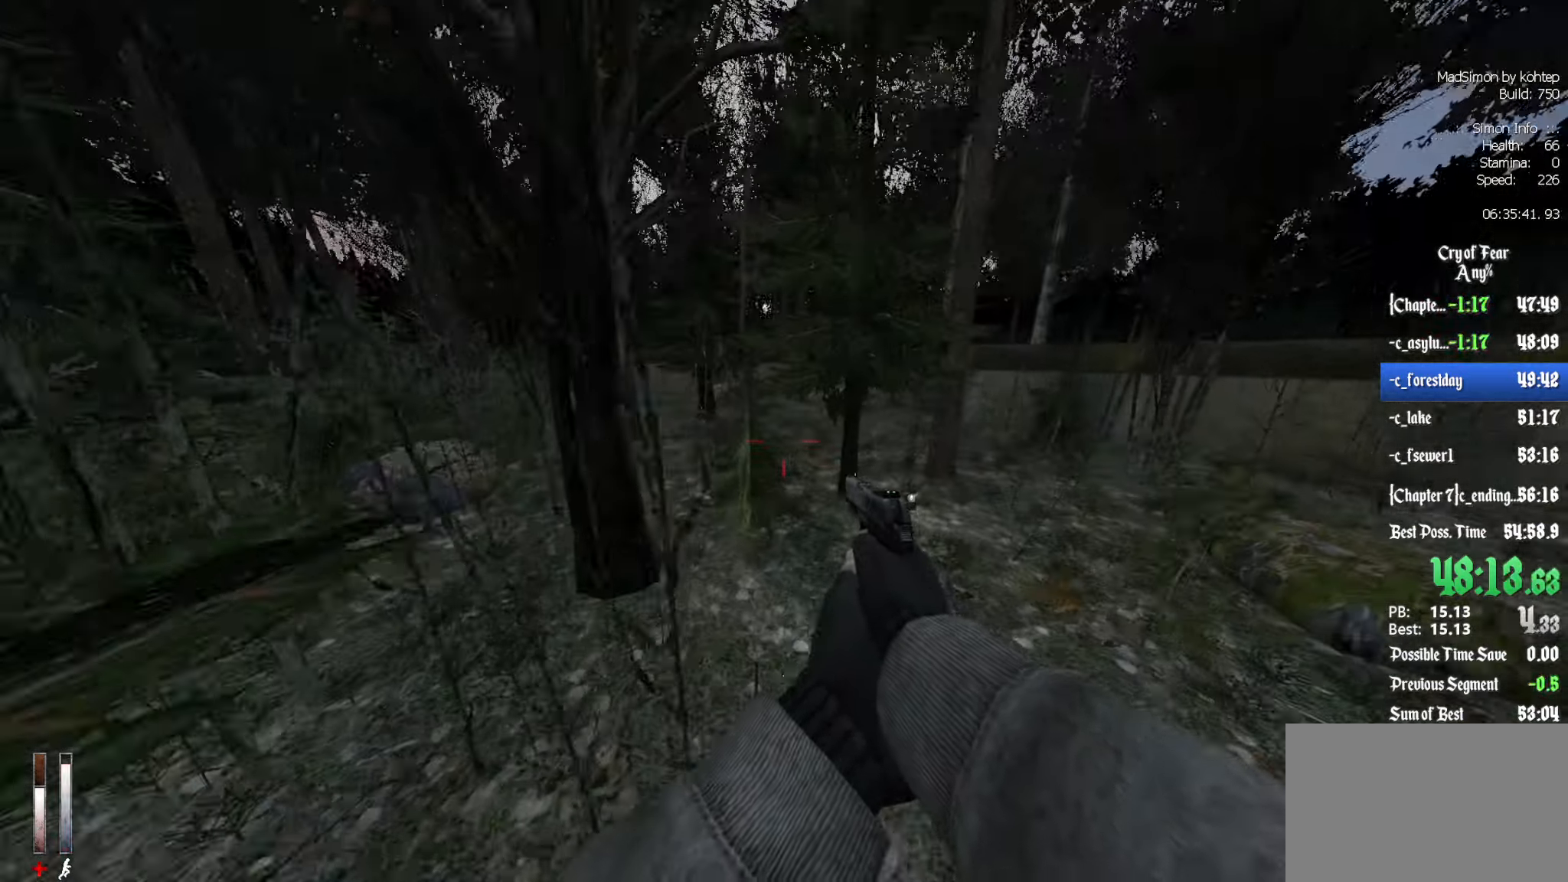
{"keys": ["z"], "mouse": [], "events": [[167, "z", "down"], [217, "d", "down"], [400, "d", "up"]]}
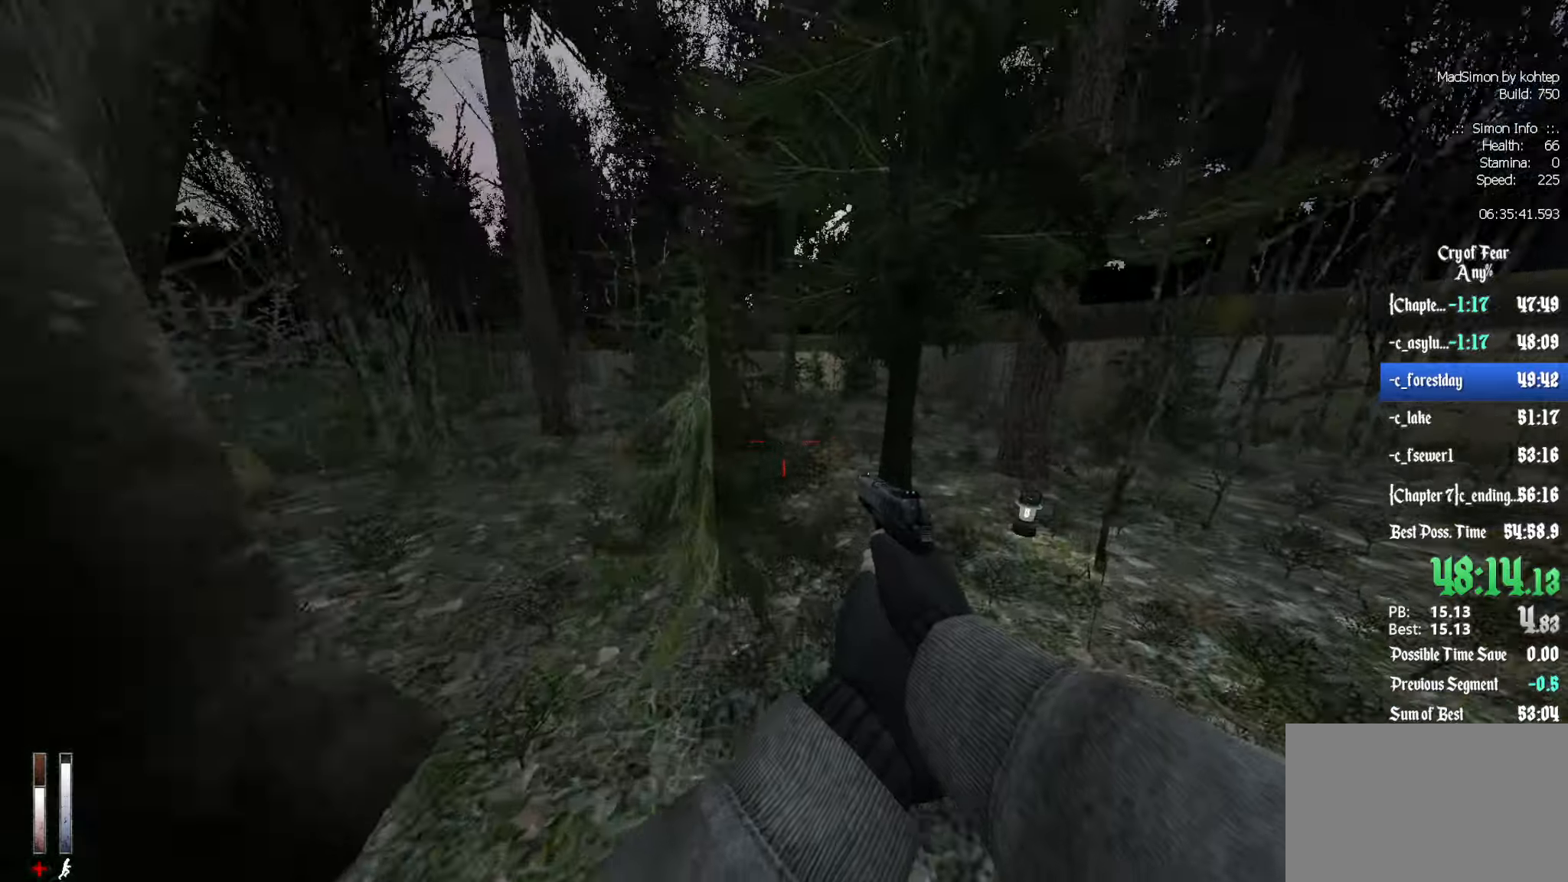
{"keys": ["q"], "mouse": ["wheel_down"], "events": [[234, "alt", "down"], [284, "mouse_wheel_down", "down"], [417, "alt", "up"], [417, "z", "up"], [467, "q", "down"]]}
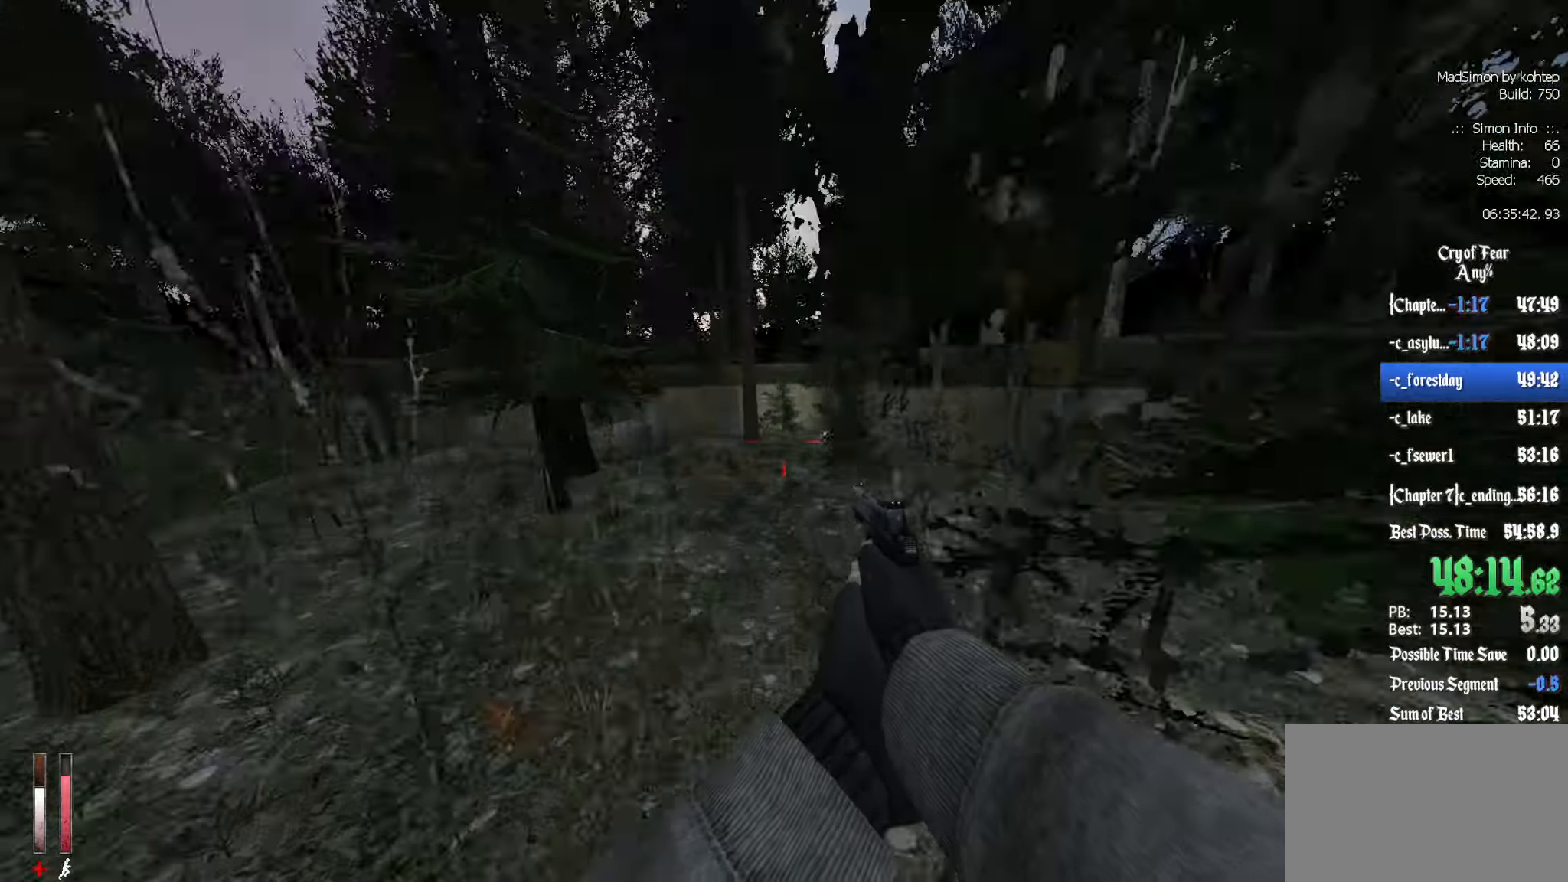
{"keys": ["d"], "mouse": ["wheel_up"], "events": [[17, "mouse_wheel_down", "up"], [17, "q", "up"], [50, "d", "down"], [284, "d", "up"], [284, "q", "down"], [384, "mouse_wheel_up", "down"], [484, "d", "down"], [484, "q", "up"]]}
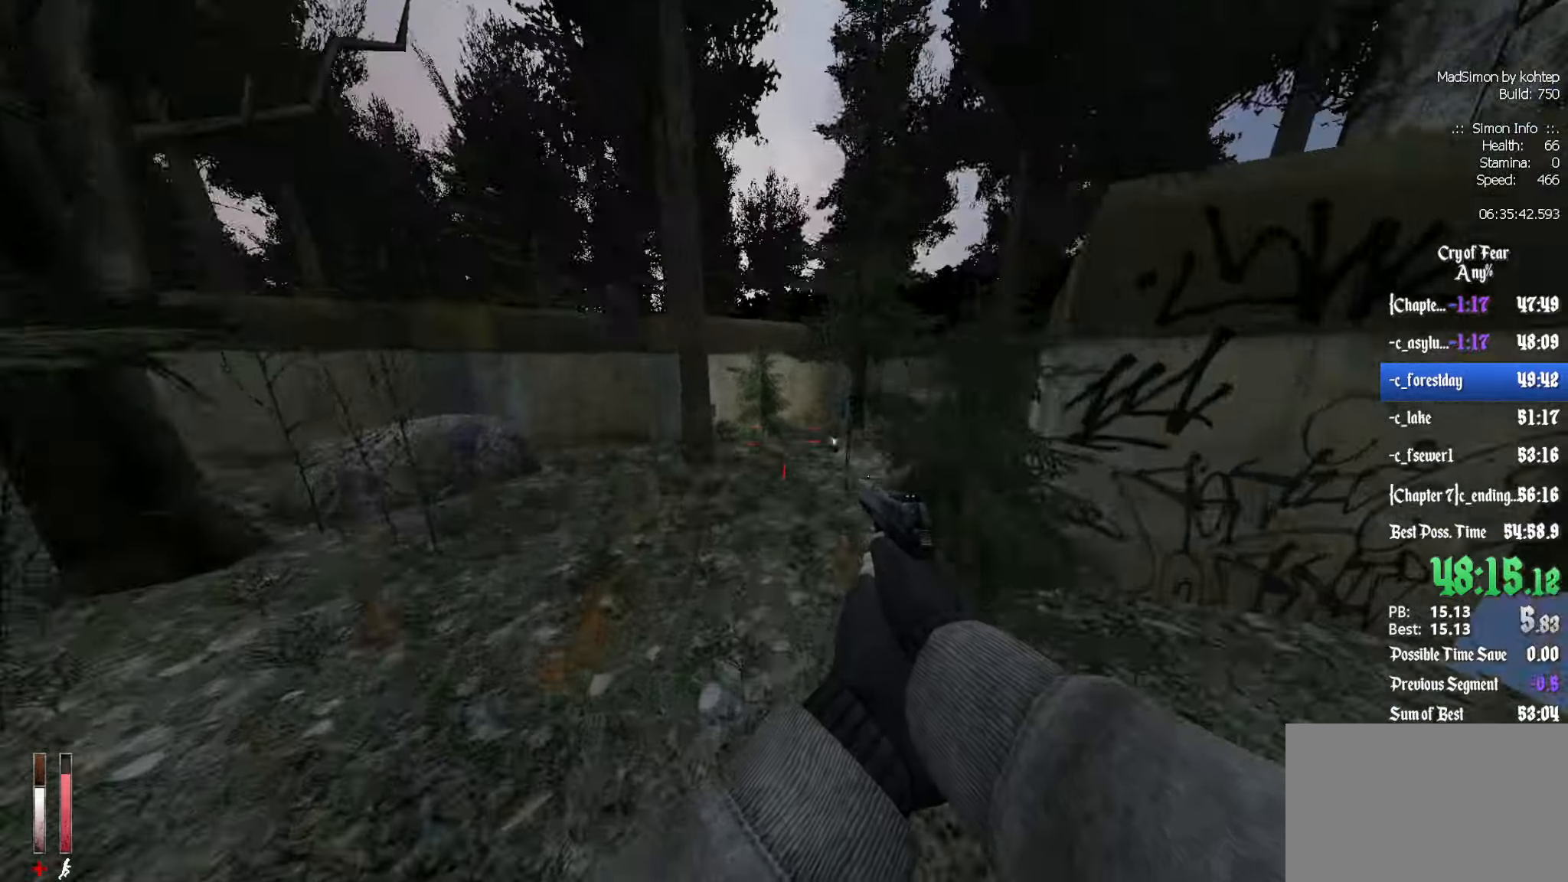
{"keys": ["d"], "mouse": [], "events": [[167, "mouse_wheel_up", "up"]]}
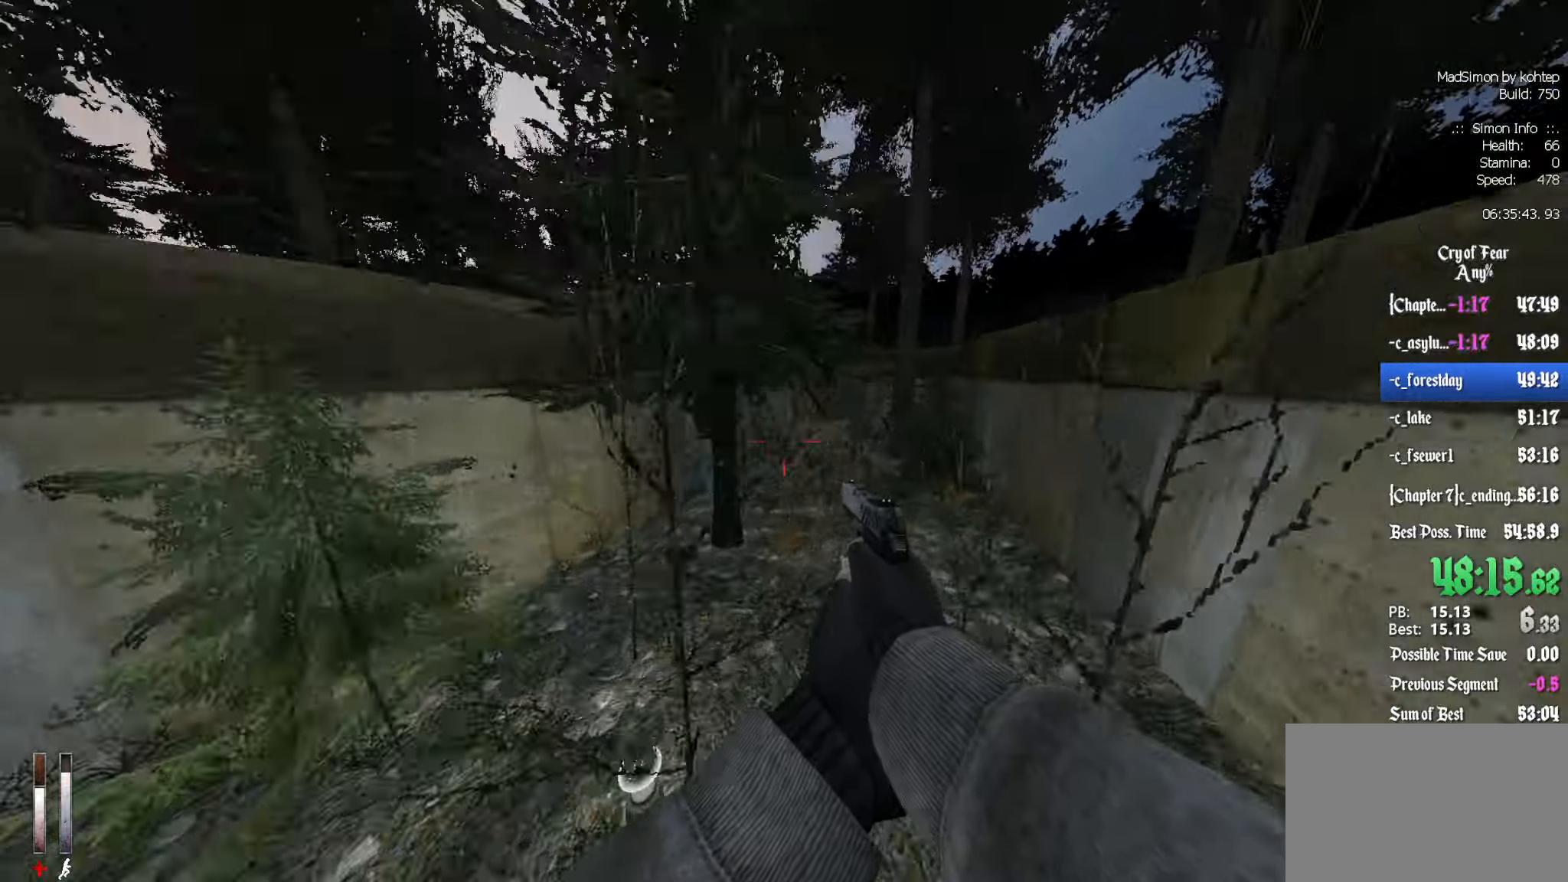
{"keys": ["z"], "mouse": [], "events": [[184, "ctrl", "down"], [234, "d", "up"], [467, "ctrl", "up"], [500, "z", "down"]]}
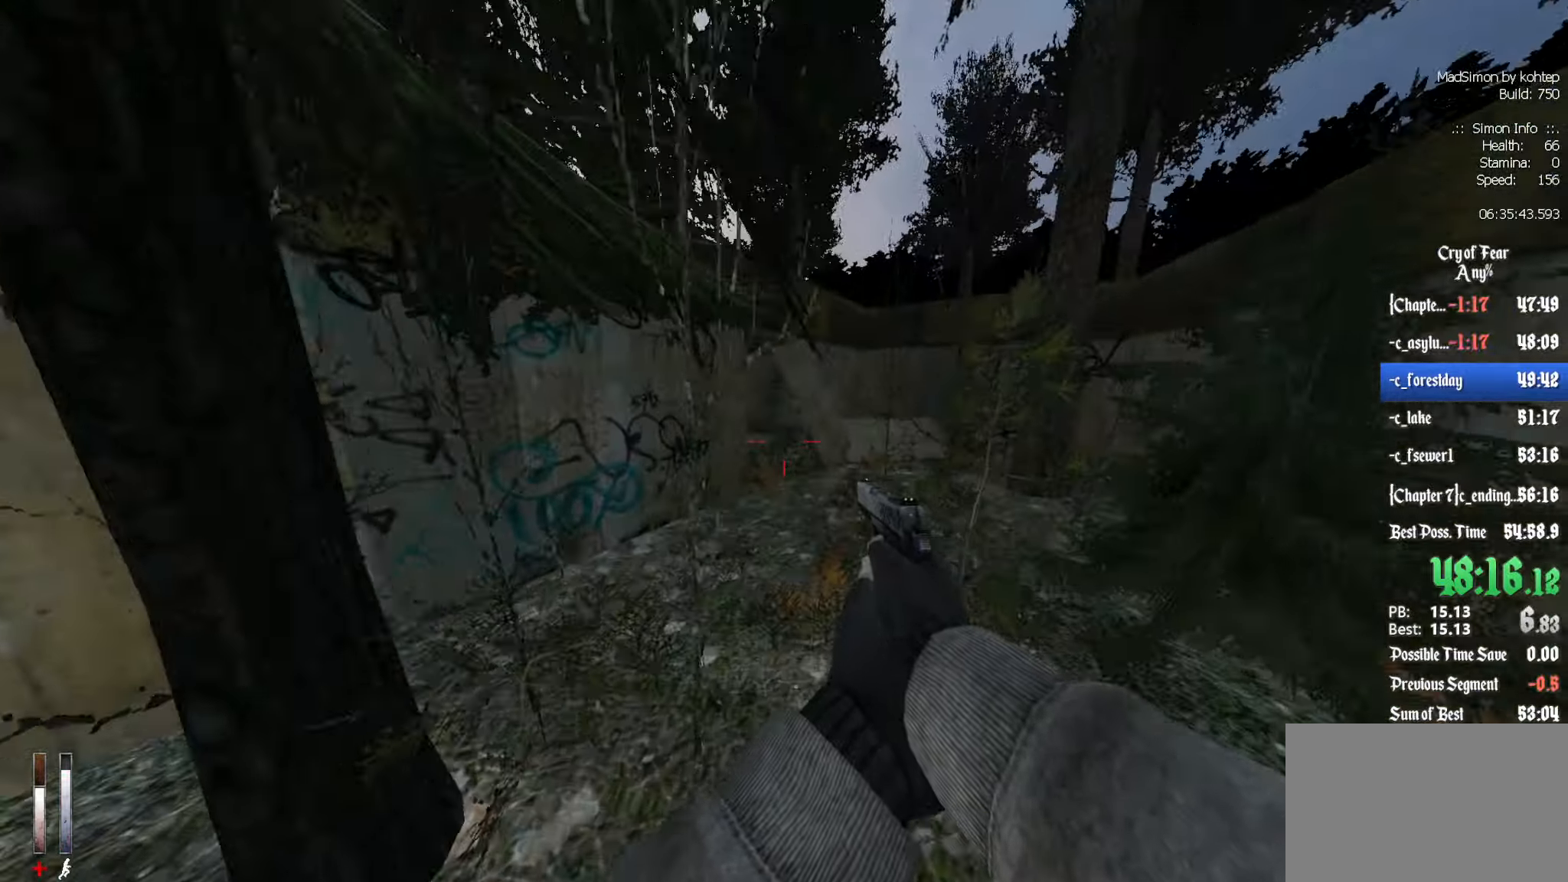
{"keys": ["ctrl", "z"], "mouse": [], "events": [[334, "ctrl", "down"]]}
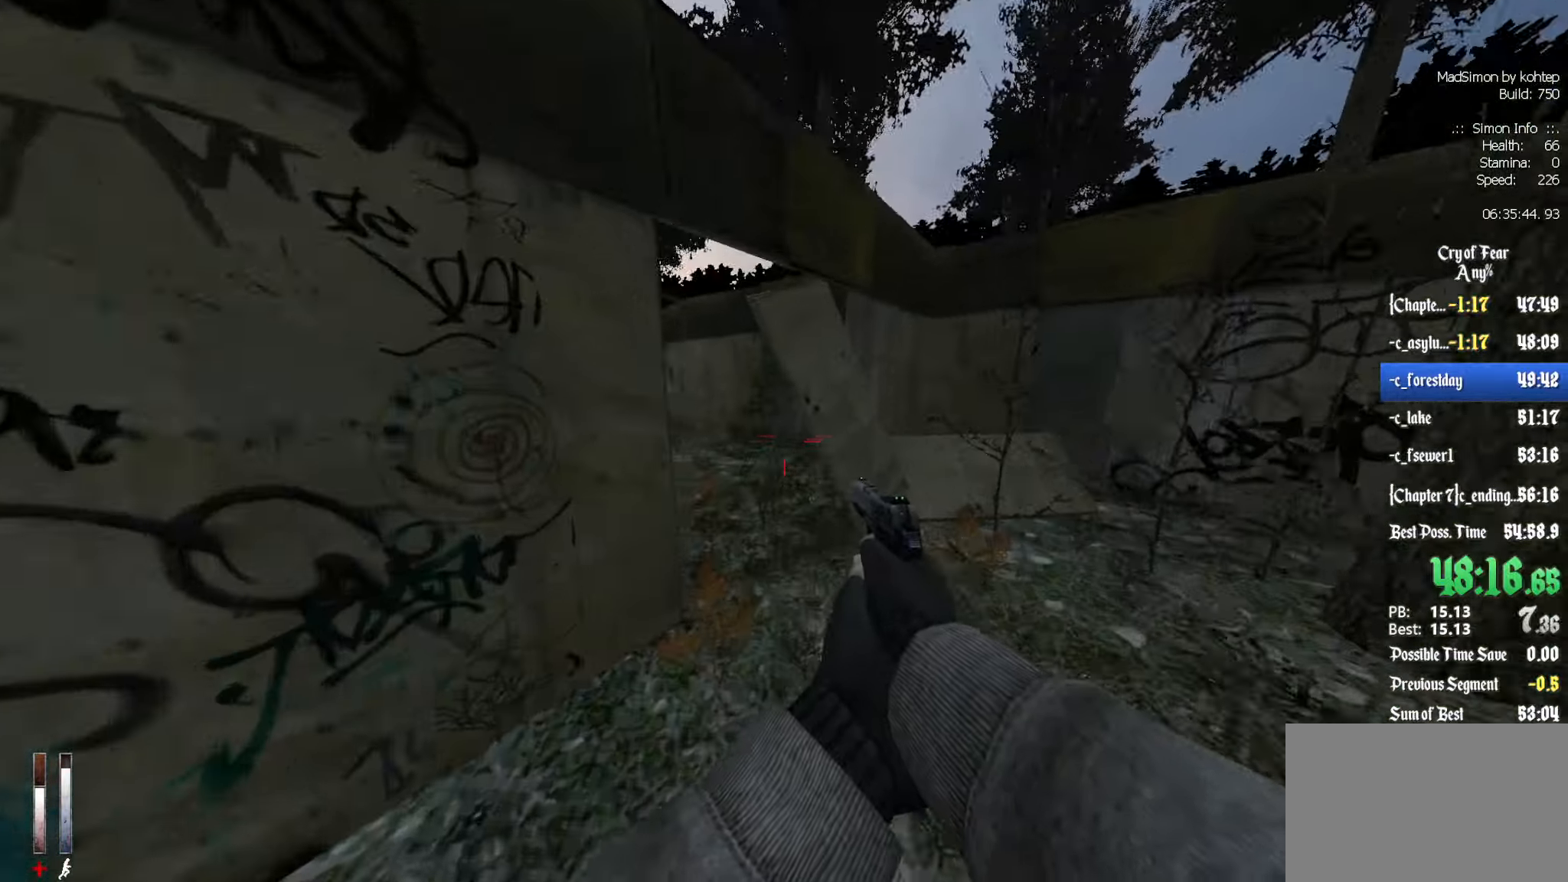
{"keys": ["ctrl", "q", "z"], "mouse": [], "events": [[350, "q", "down"]]}
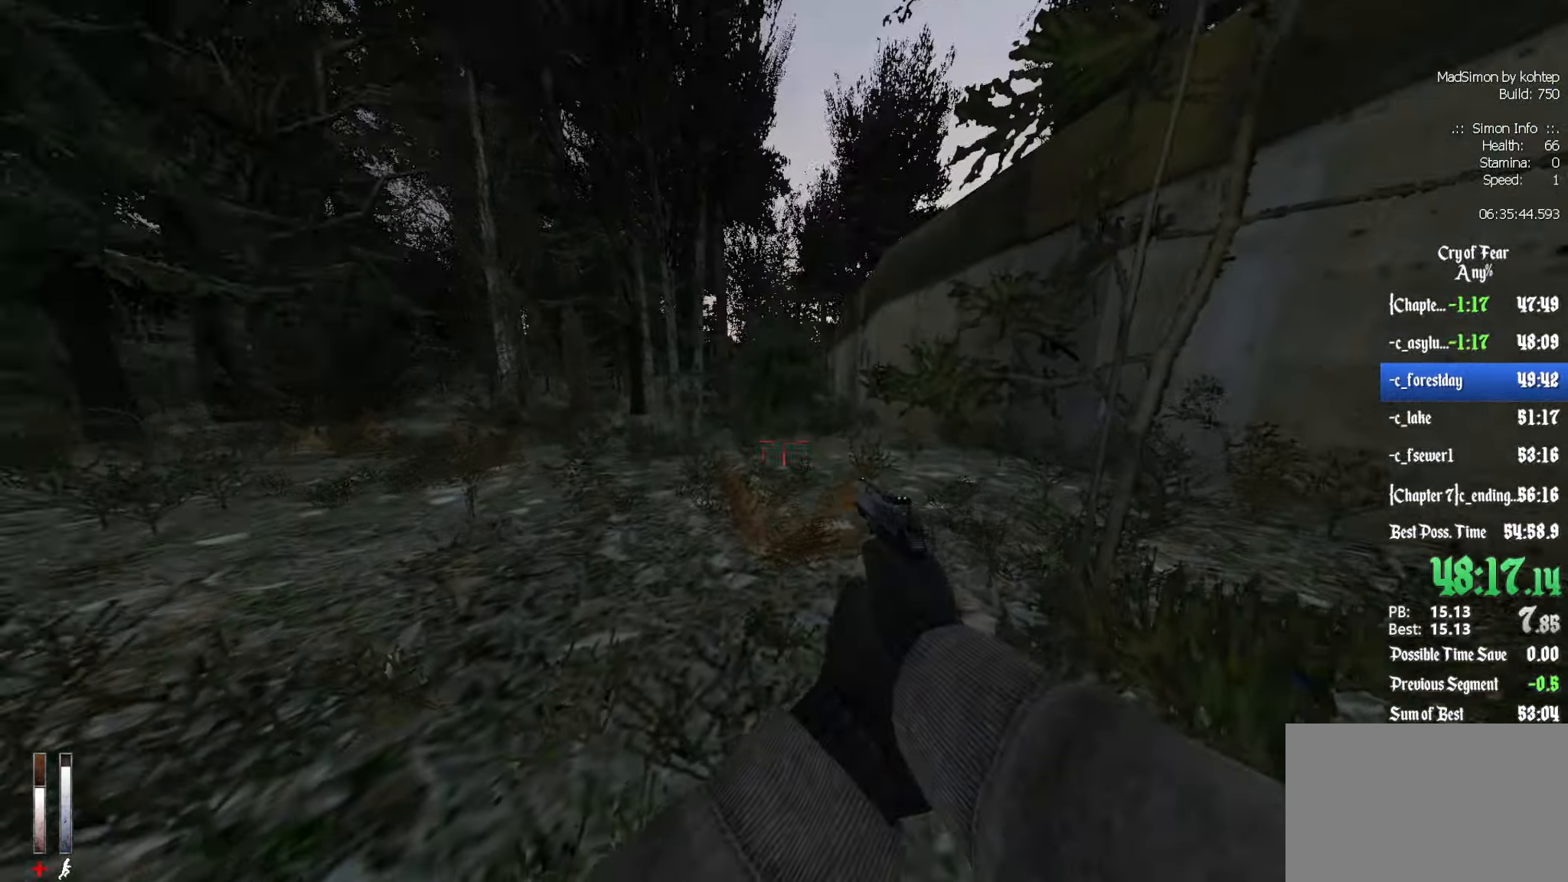
{"keys": ["q", "z"], "mouse": [], "events": [[84, "q", "up"], [217, "ctrl", "up"], [500, "q", "down"]]}
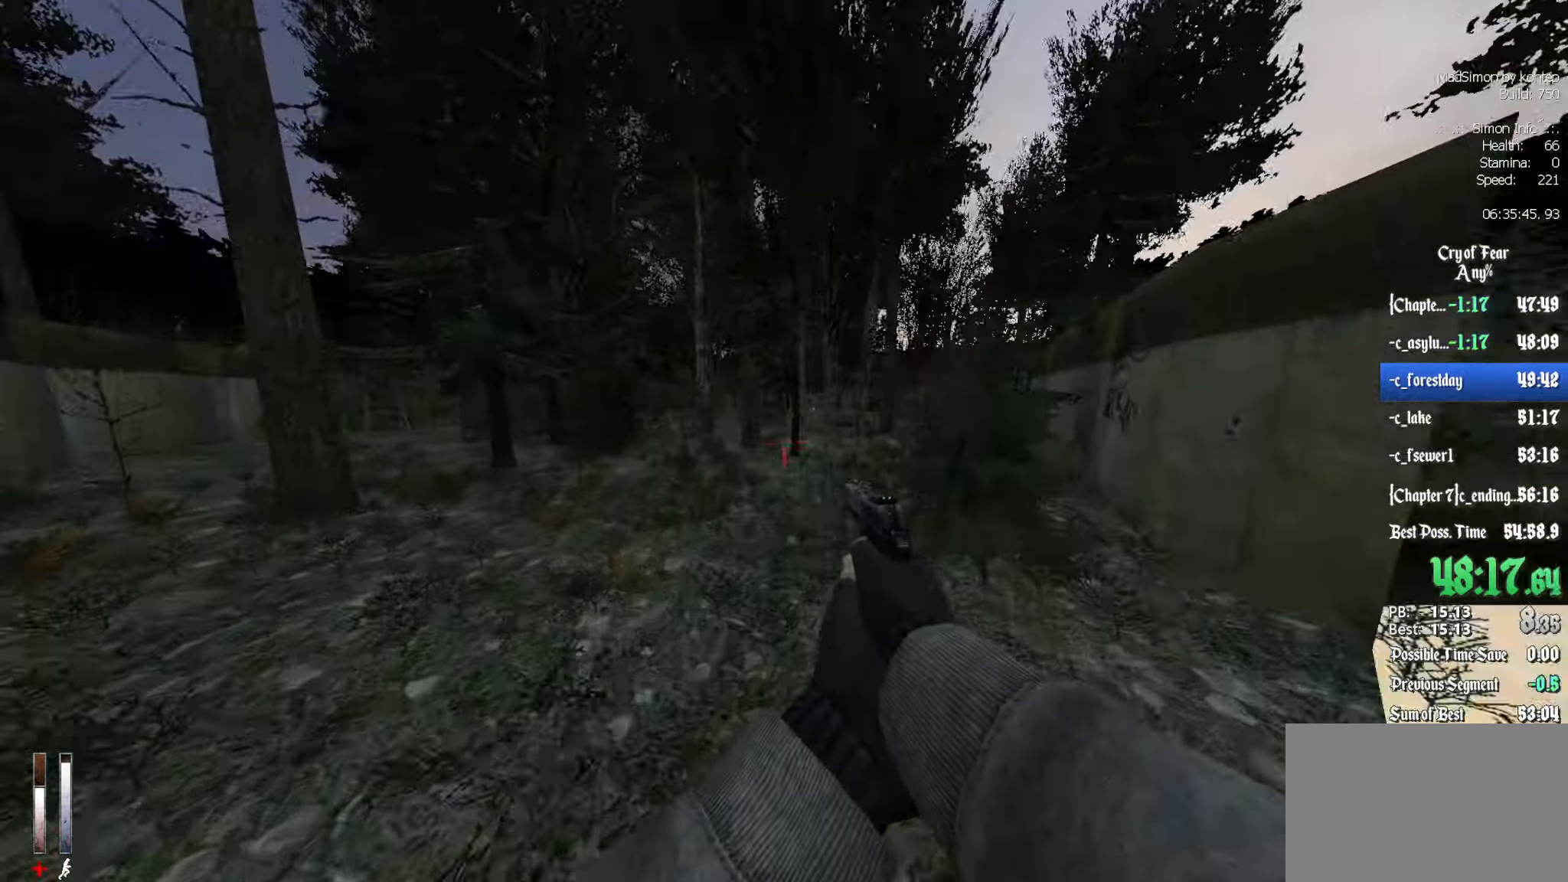
{"keys": ["d"], "mouse": ["wheel_down"], "events": [[84, "q", "up"], [284, "alt", "down"], [317, "mouse_wheel_down", "down"], [417, "alt", "up"], [466, "d", "down"], [466, "z", "up"]]}
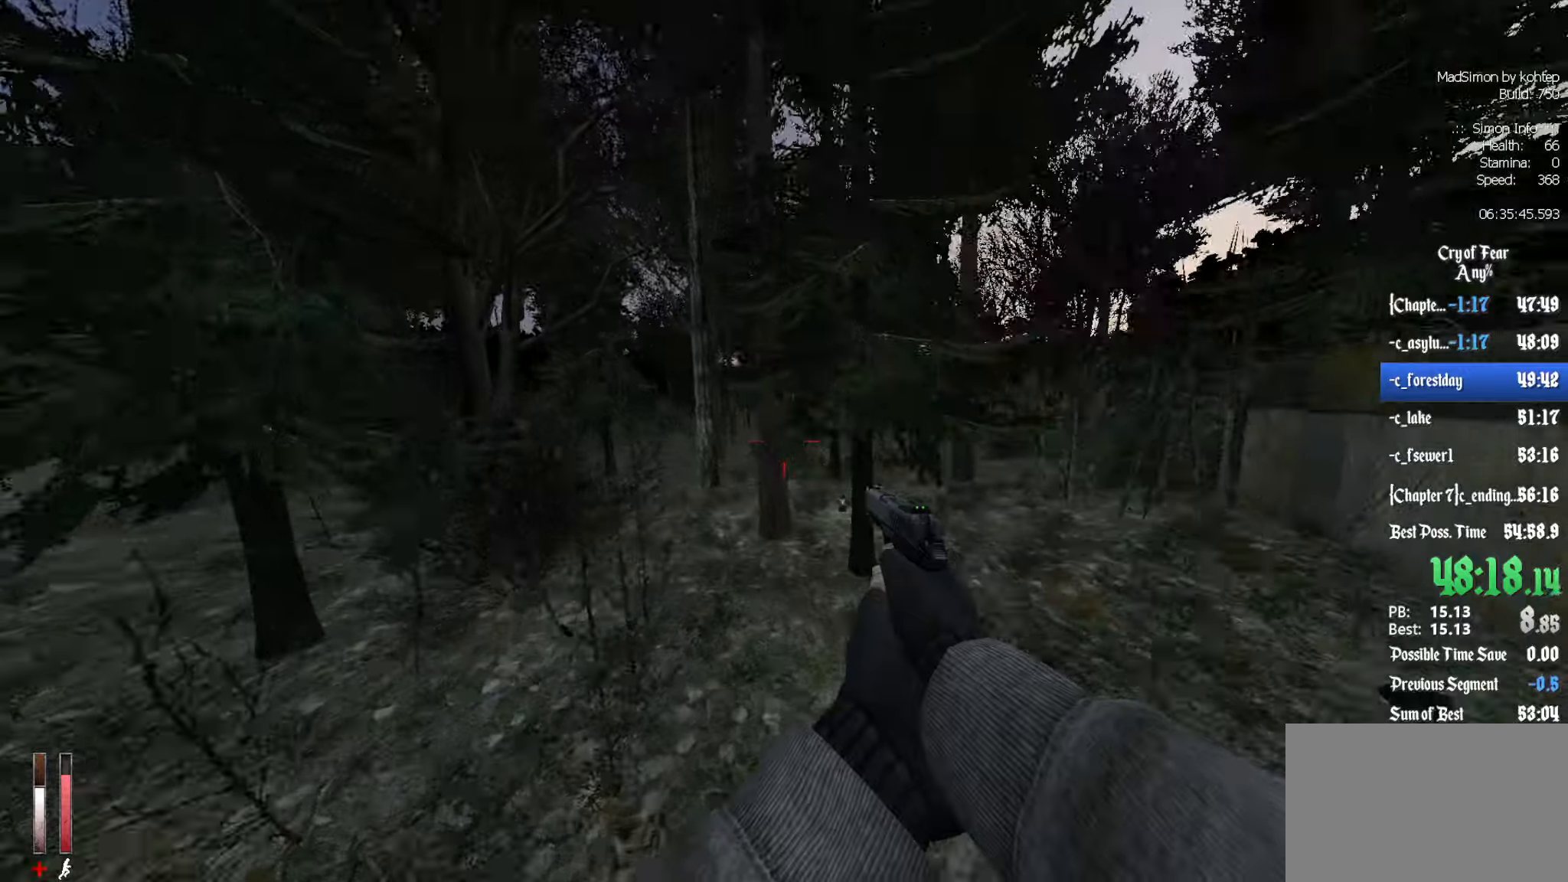
{"keys": ["d", "z"], "mouse": [], "events": [[50, "mouse_wheel_down", "up"], [383, "z", "down"]]}
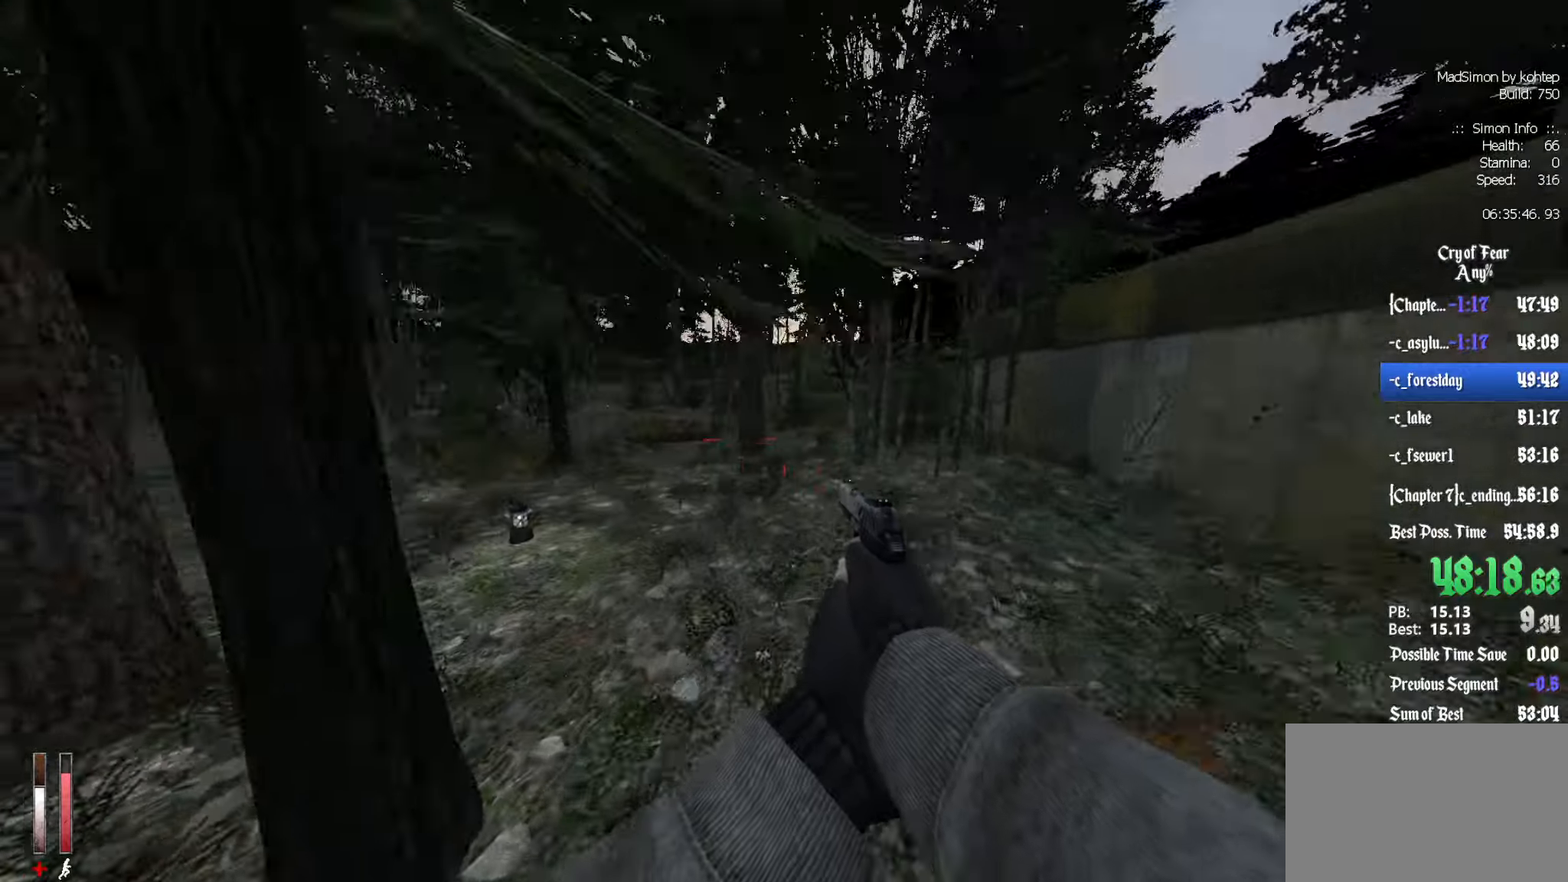
{"keys": ["z"], "mouse": [], "events": [[16, "d", "up"], [66, "q", "down"], [200, "q", "up"]]}